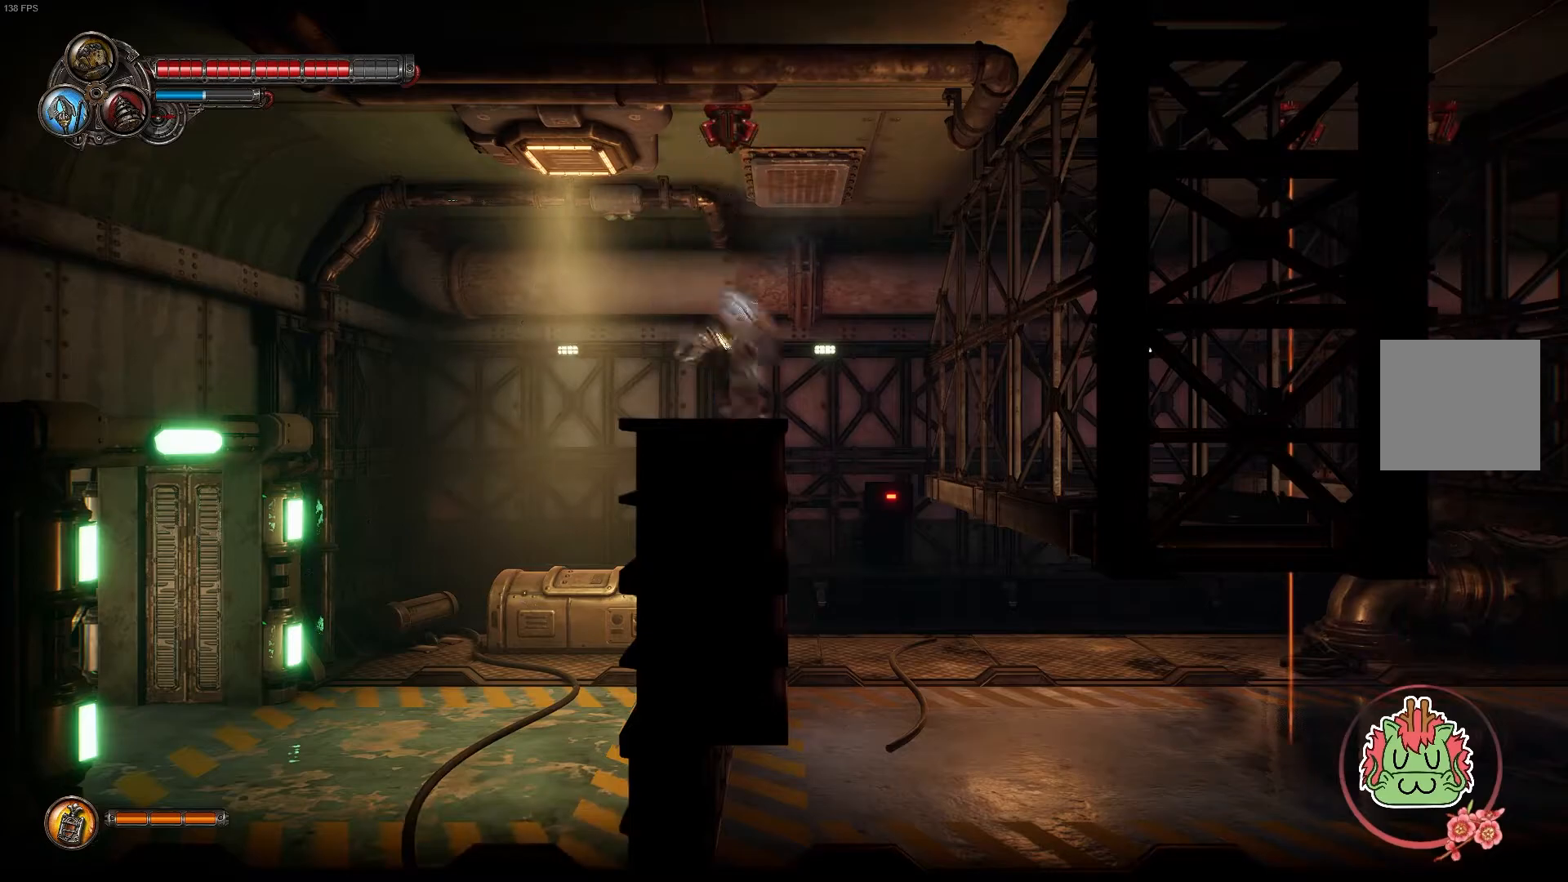
Gameplay with a controller (Xbox layout); each line is a JSON object with the inputs held at the frame after it (dt_ms = milliseconds from this image to that frame). "events" lists button and stick changes between this image and that frame as [ms after this image, input, new state], when the widget could be followed in between.
{"dt_ms": 500, "buttons": [], "left_stick": "right", "right_stick": "center"}
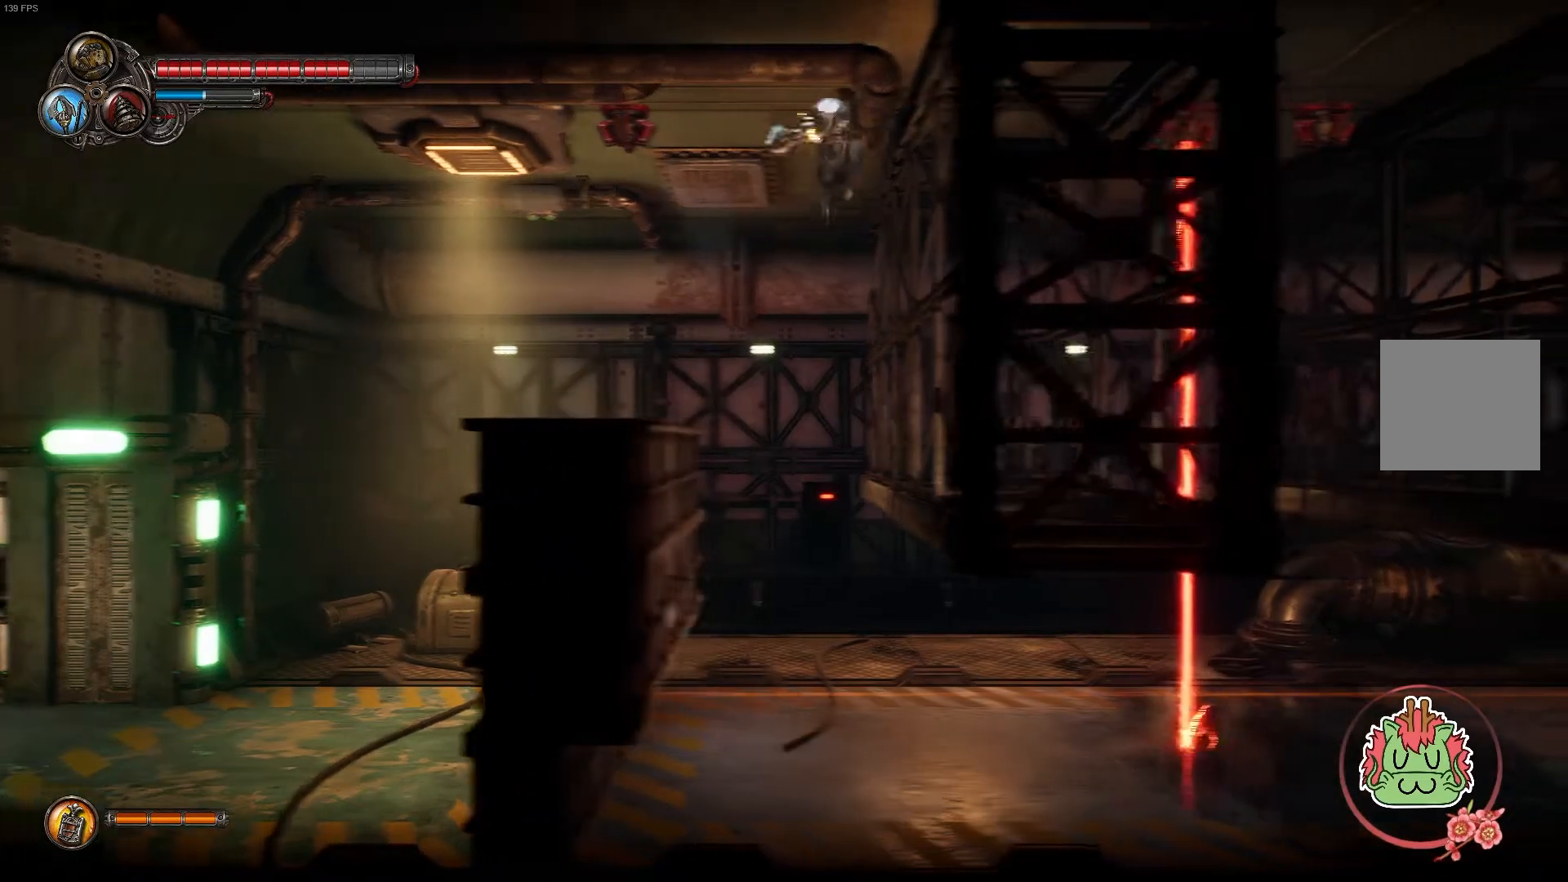
{"dt_ms": 500, "buttons": [], "left_stick": "right", "right_stick": "center"}
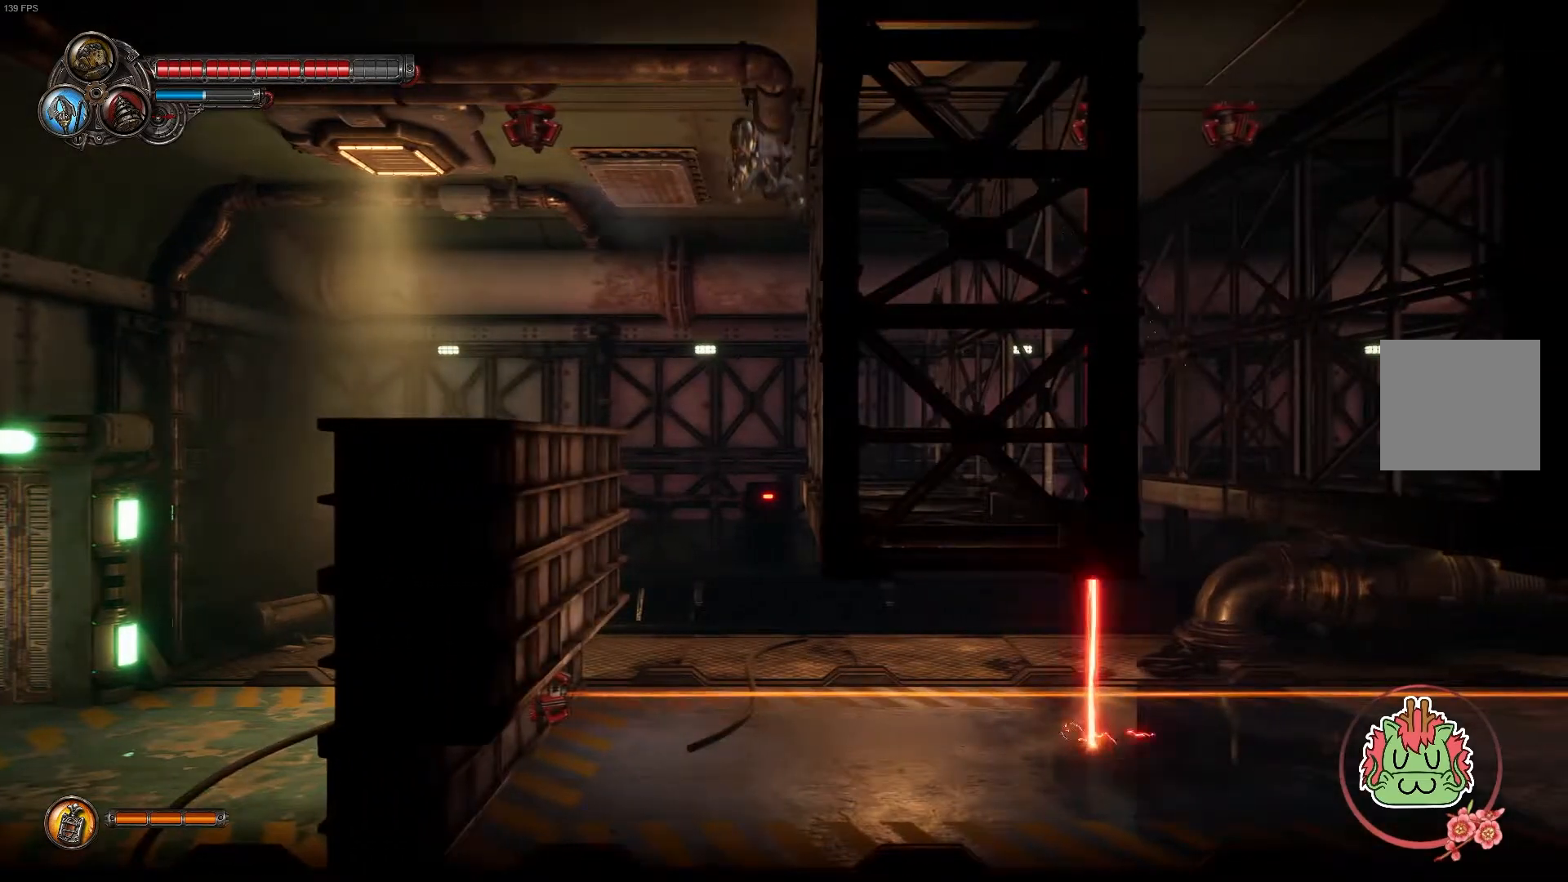
{"dt_ms": 500, "buttons": ["A"], "left_stick": "right", "right_stick": "center", "events": [[367, "A", "down"]]}
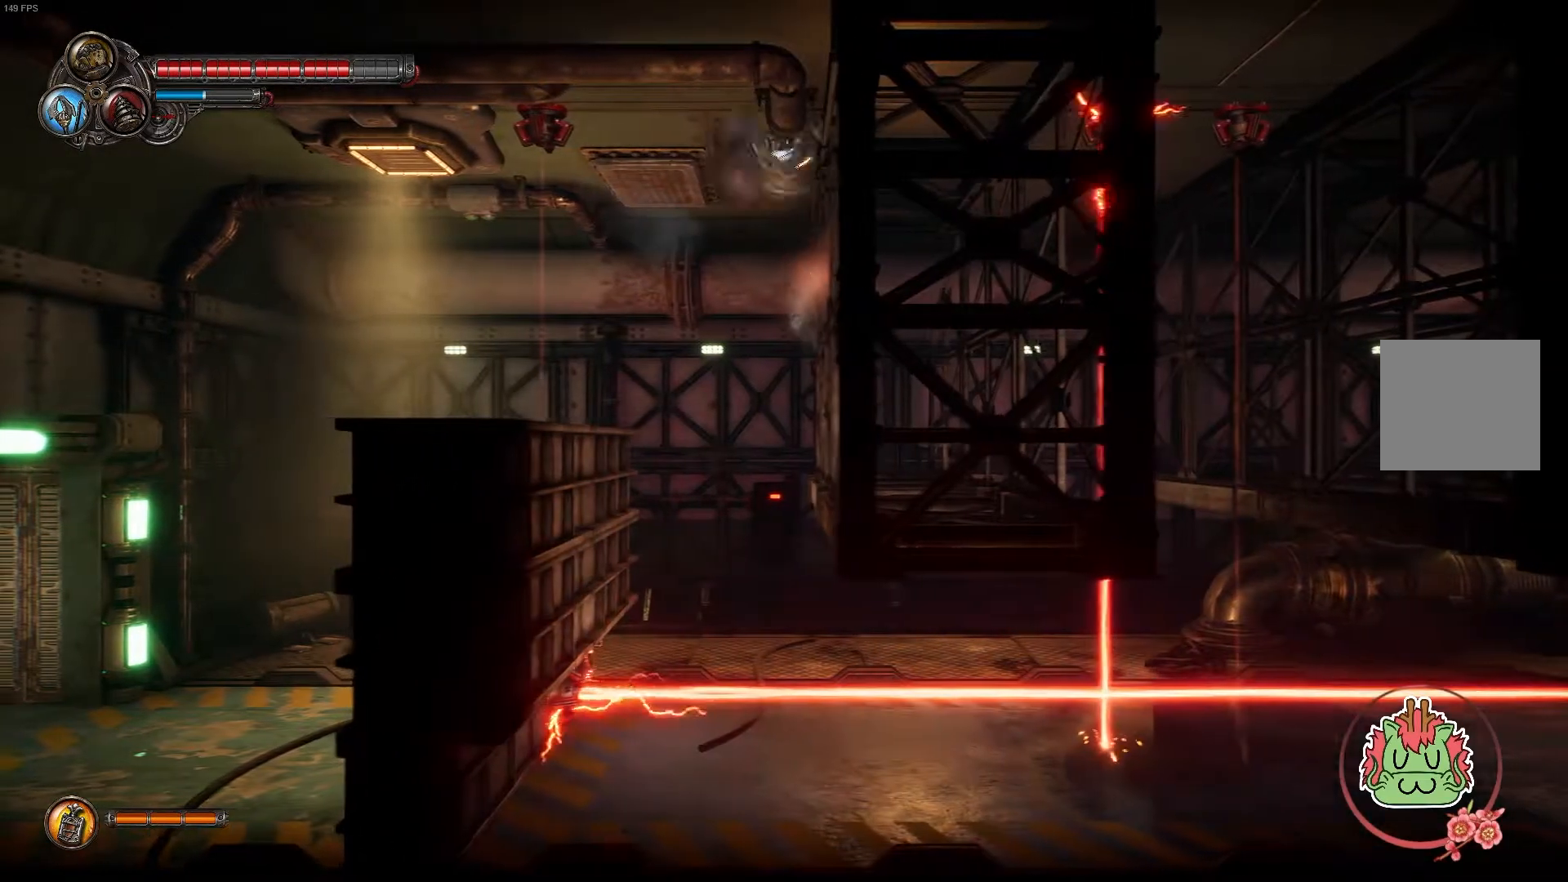
{"dt_ms": 500, "buttons": [], "left_stick": "right", "right_stick": "center", "events": [[50, "A", "up"]]}
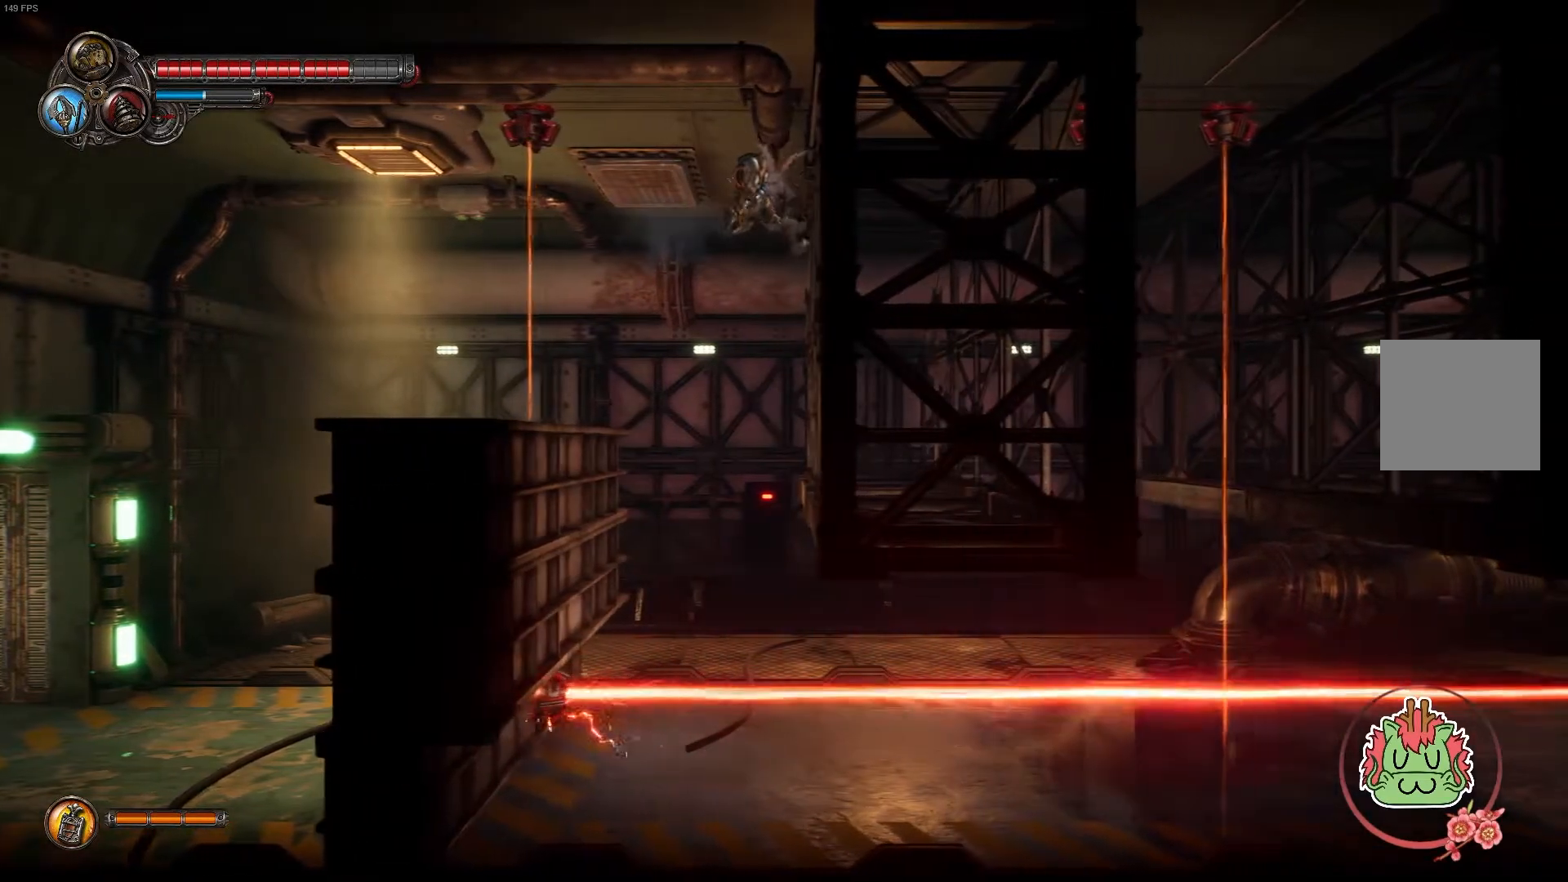
{"dt_ms": 500, "buttons": [], "left_stick": "right", "right_stick": "center", "events": []}
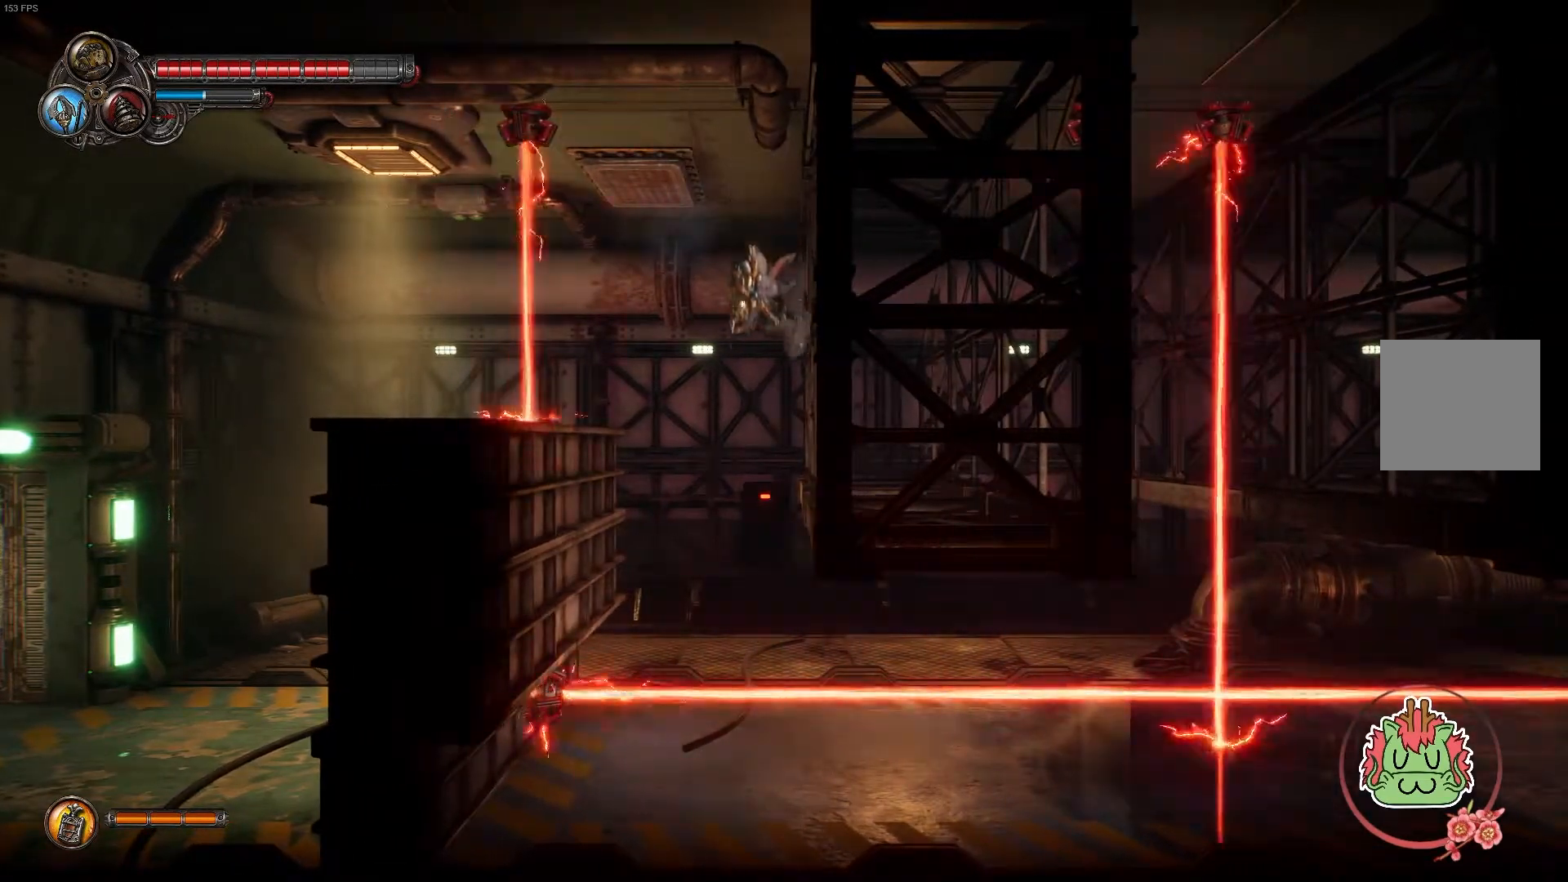
{"dt_ms": 500, "buttons": [], "left_stick": "right", "right_stick": "center", "events": []}
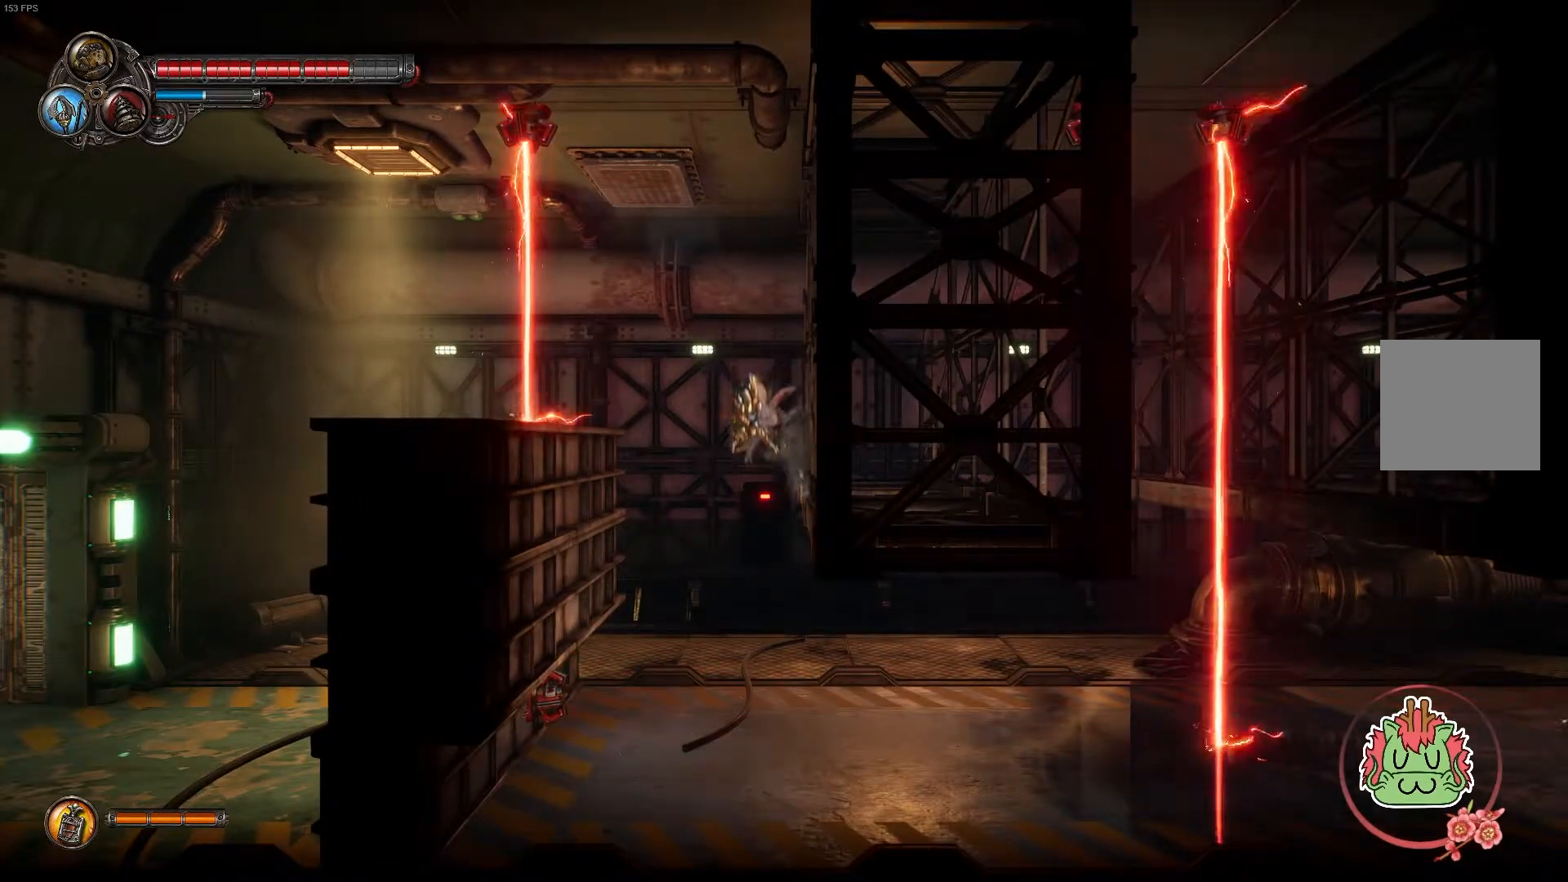
{"dt_ms": 500, "buttons": [], "left_stick": "right", "right_stick": "center", "events": []}
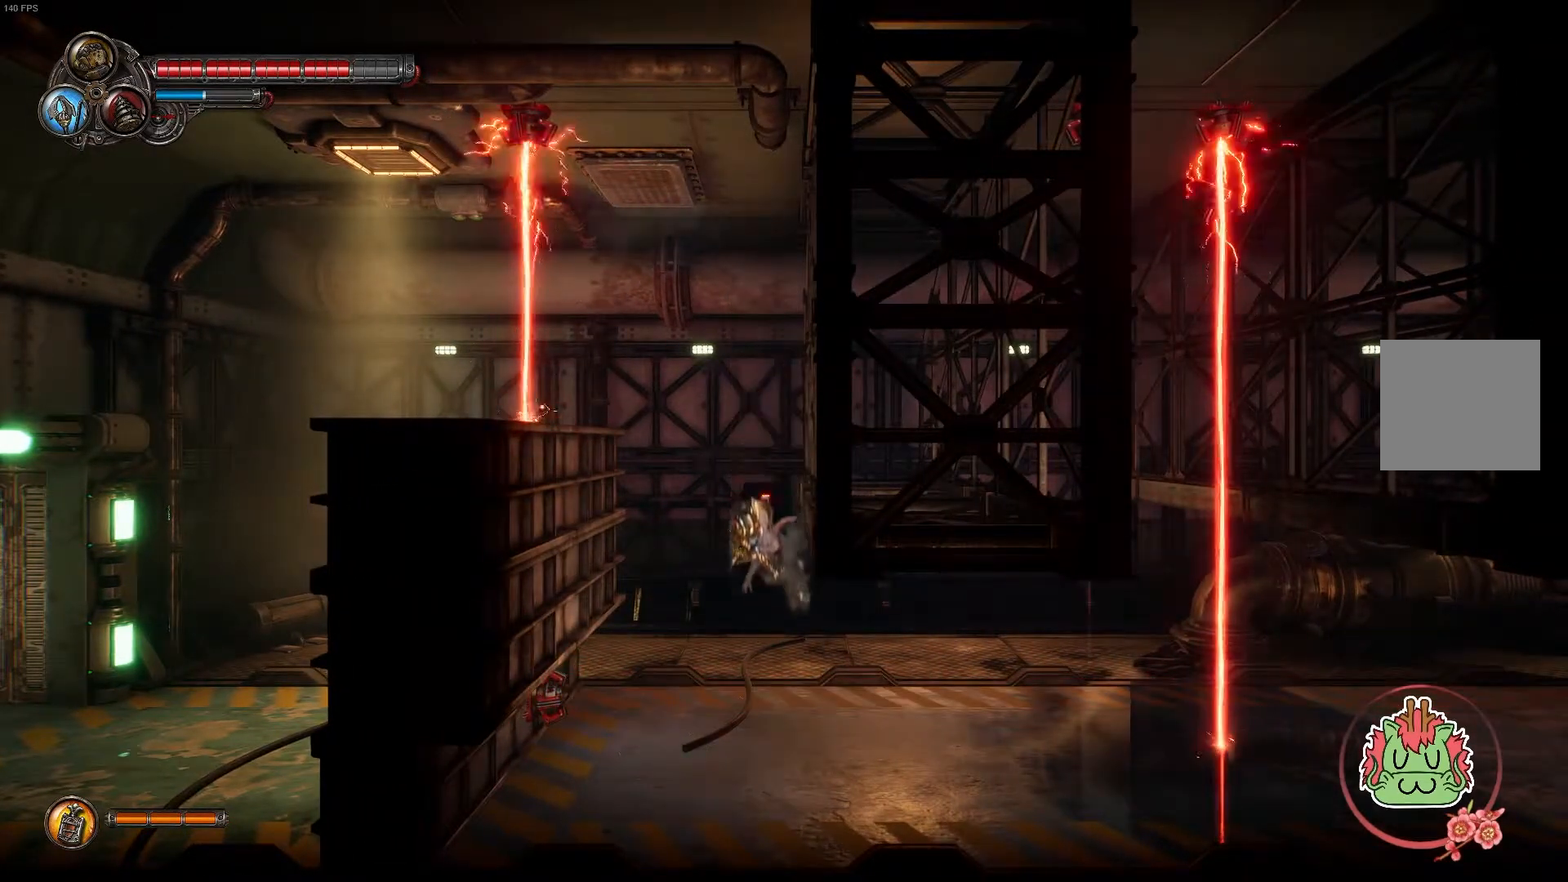
{"dt_ms": 500, "buttons": [], "left_stick": "right", "right_stick": "center", "events": []}
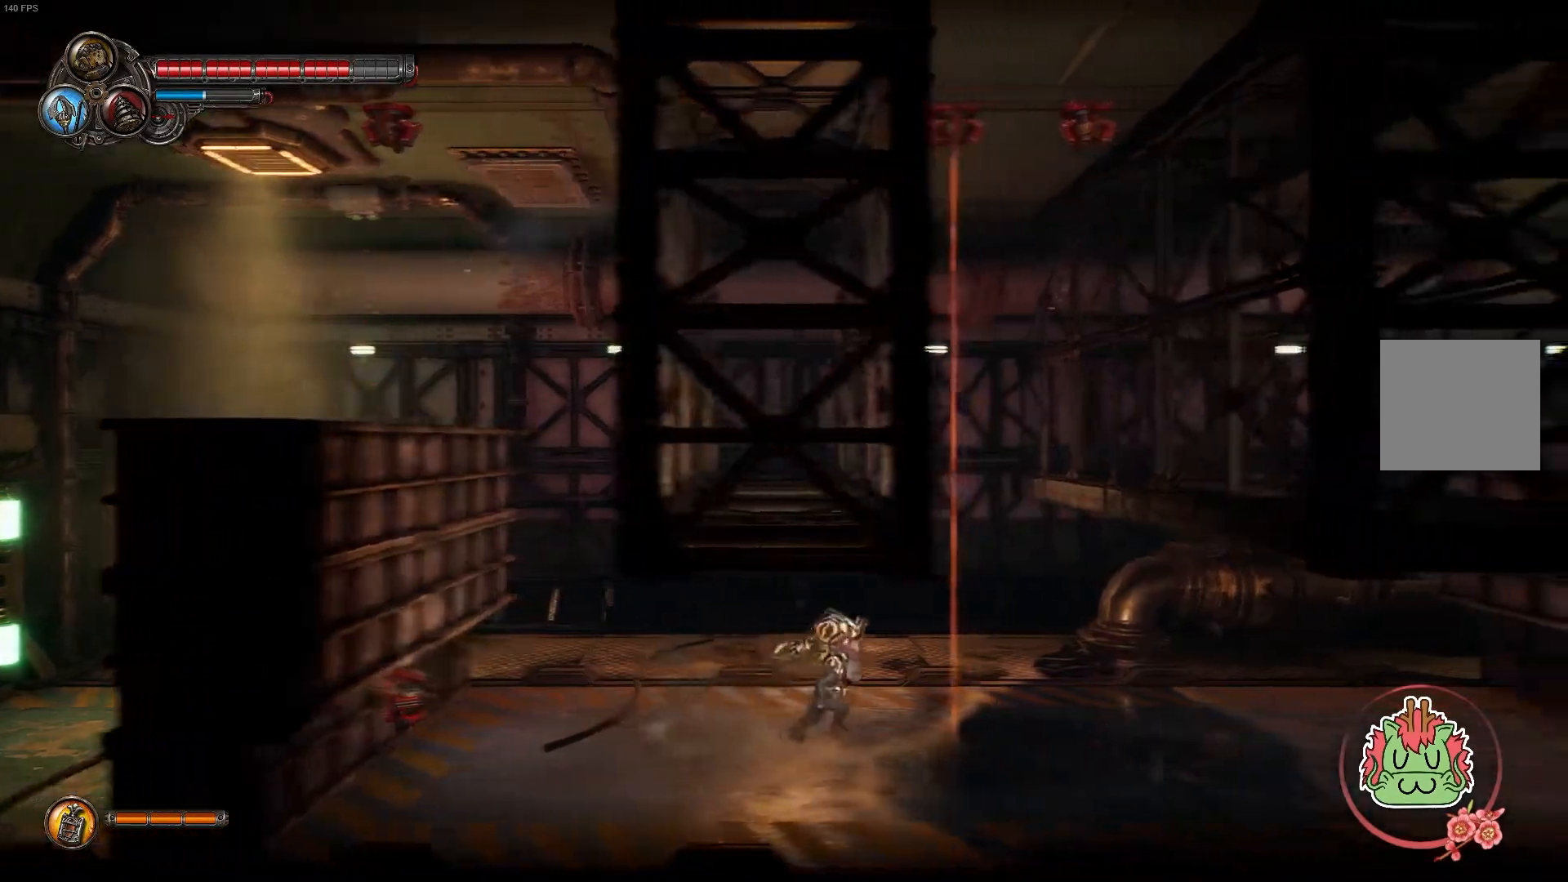
{"dt_ms": 500, "buttons": ["A"], "left_stick": "right", "right_stick": "center", "events": [[200, "A", "down"]]}
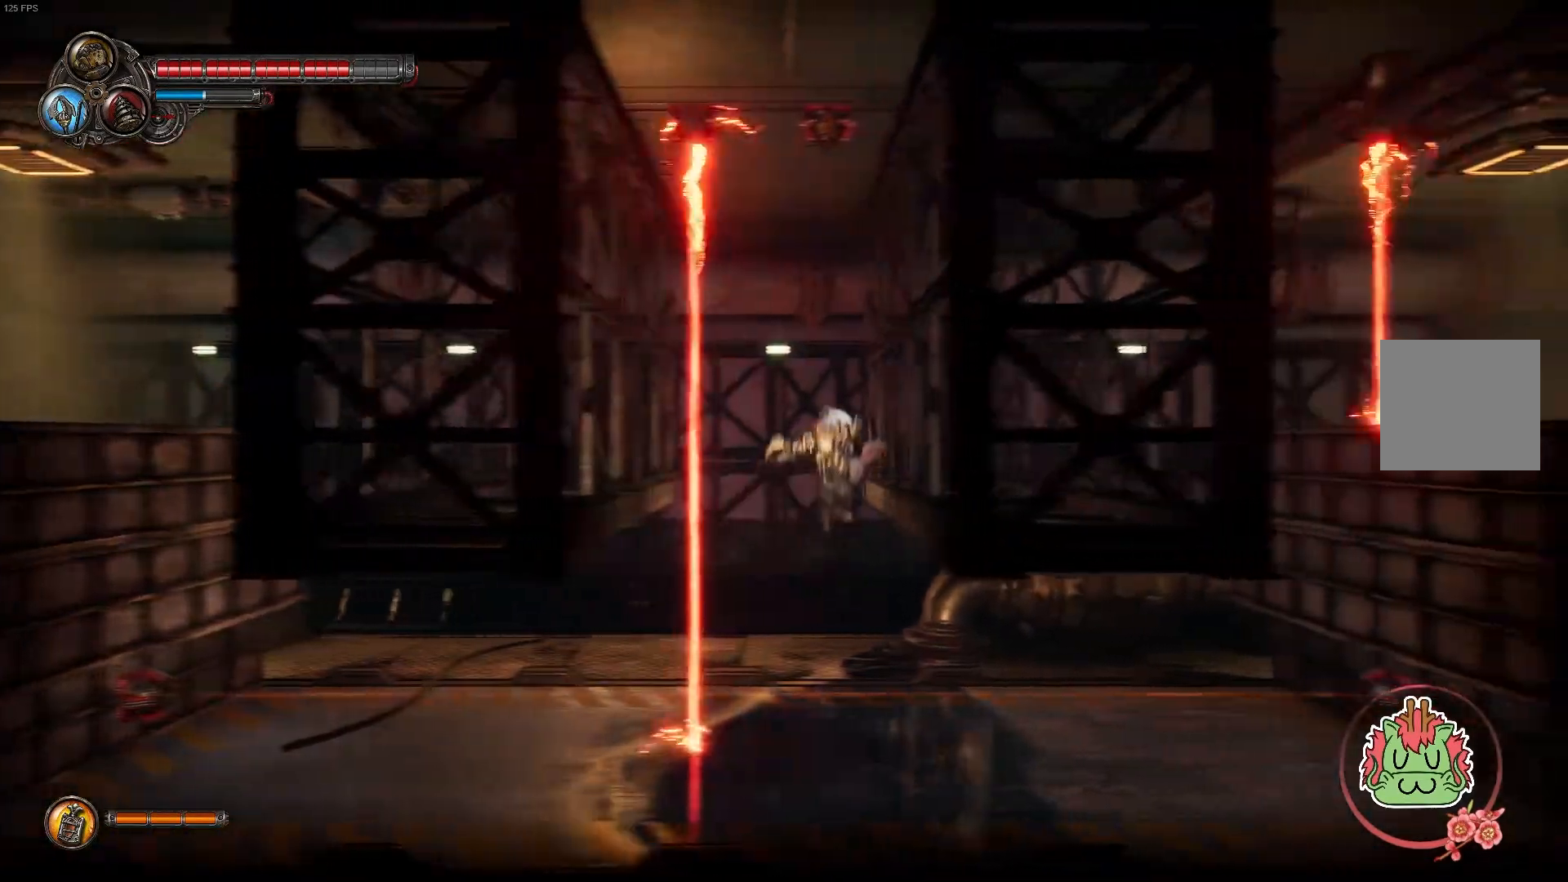
{"dt_ms": 500, "buttons": [], "left_stick": "right", "right_stick": "center", "events": [[117, "A", "up"], [167, "A", "down"], [367, "A", "up"]]}
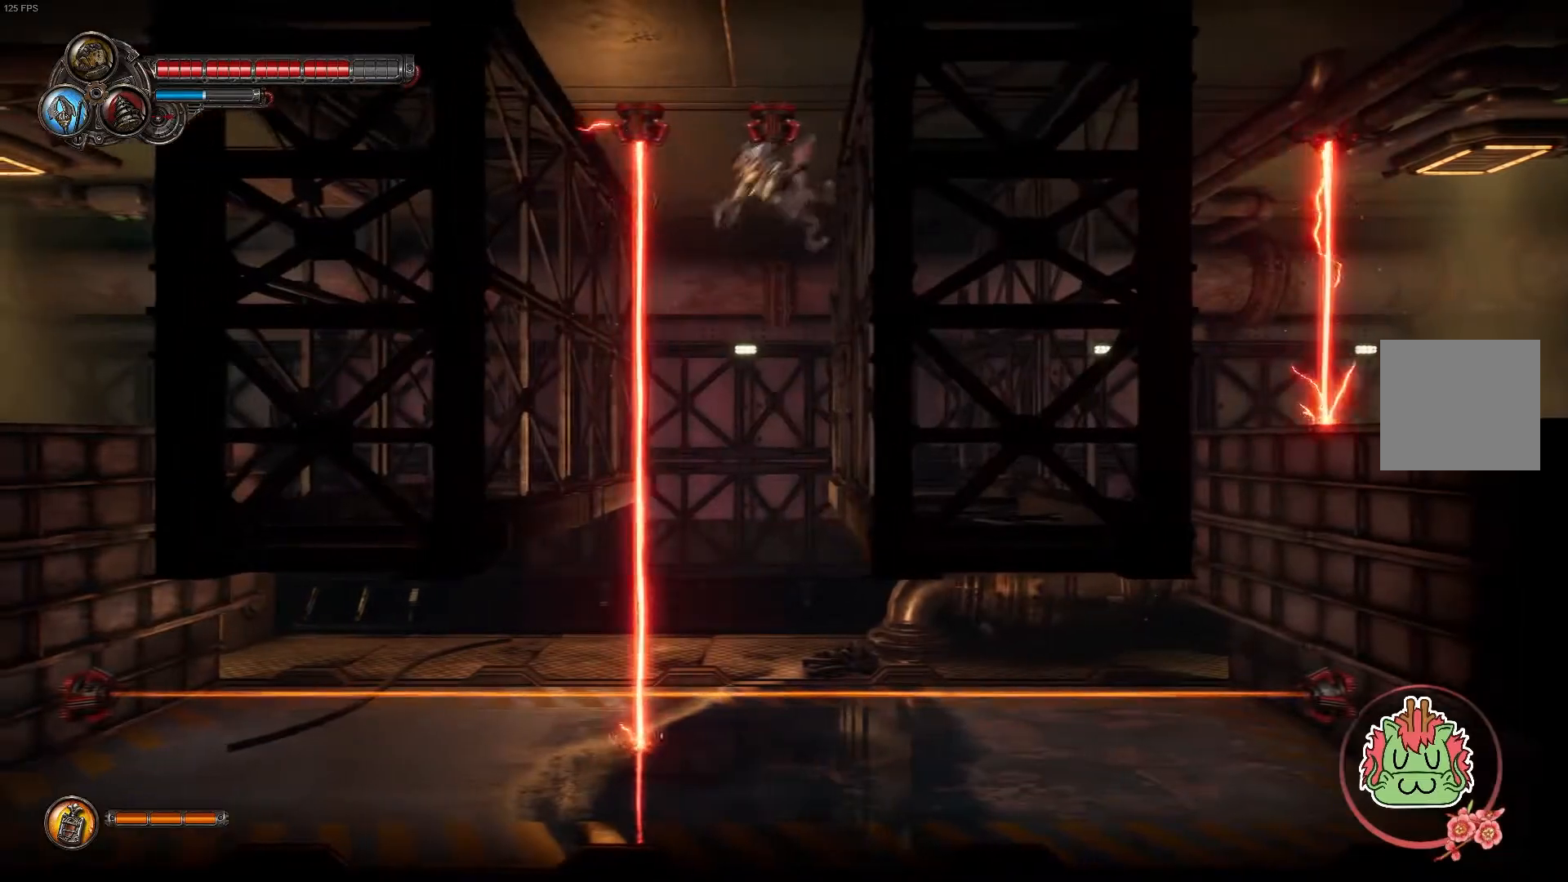
{"dt_ms": 500, "buttons": [], "left_stick": "right", "right_stick": "center", "events": []}
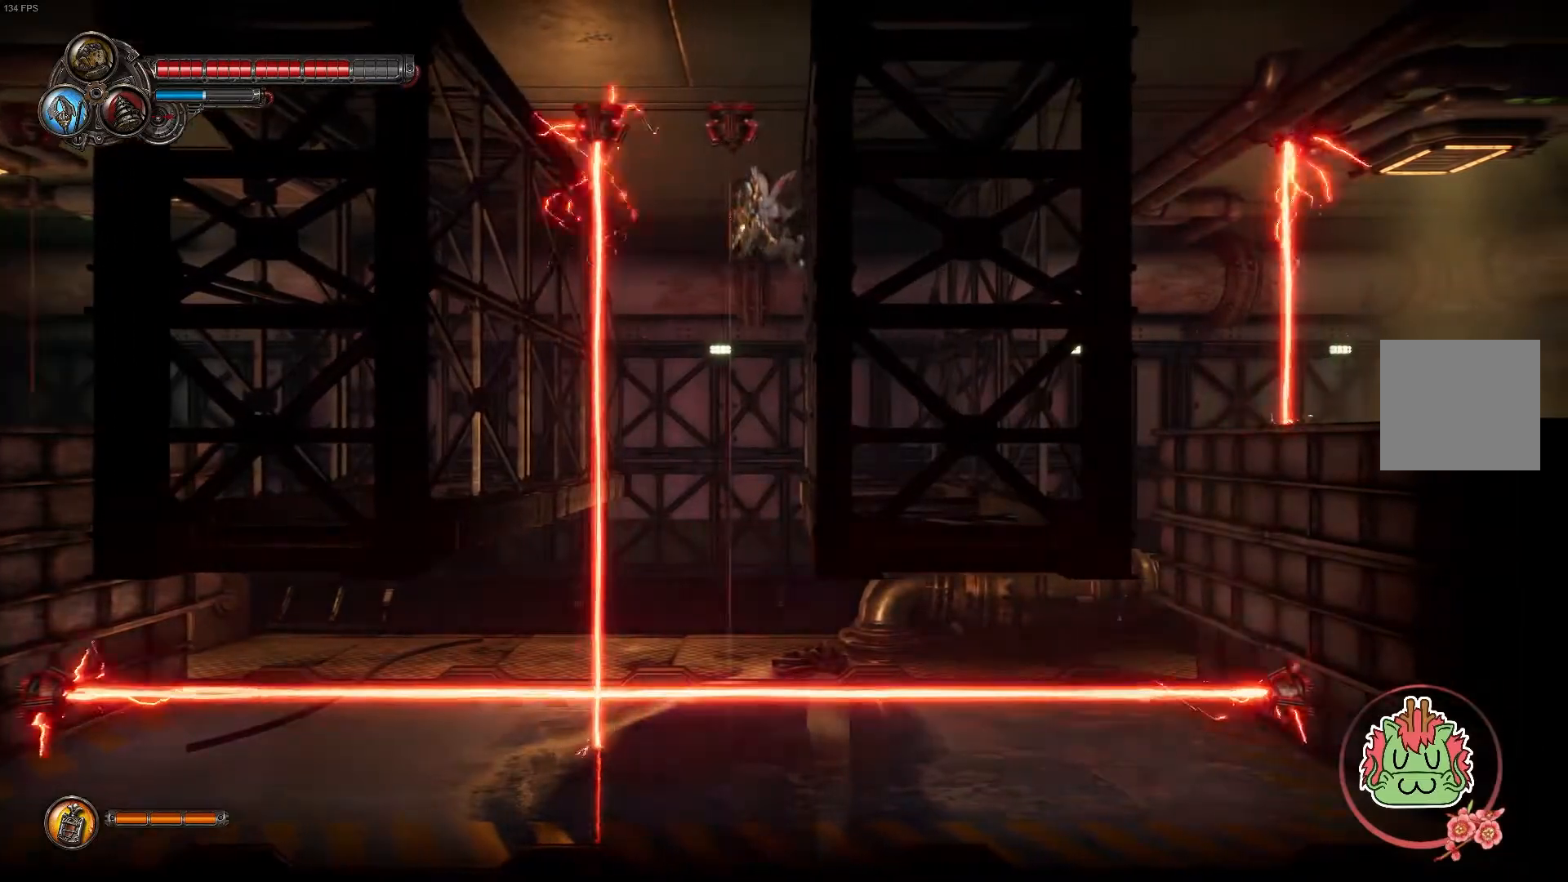
{"dt_ms": 500, "buttons": [], "left_stick": "right", "right_stick": "center", "events": []}
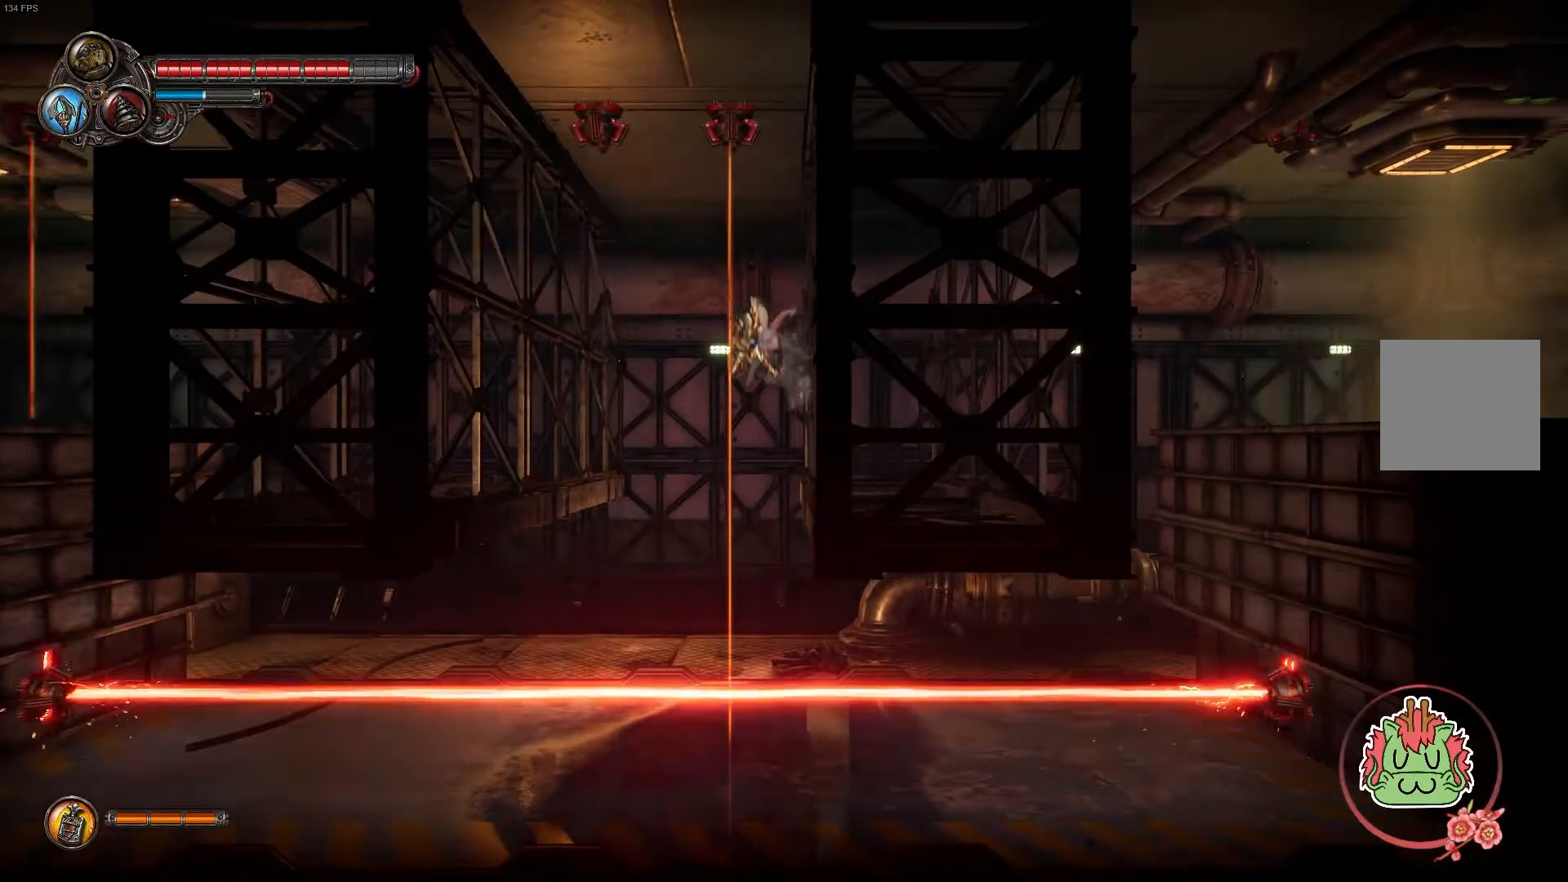
{"dt_ms": 500, "buttons": [], "left_stick": "right", "right_stick": "center", "events": []}
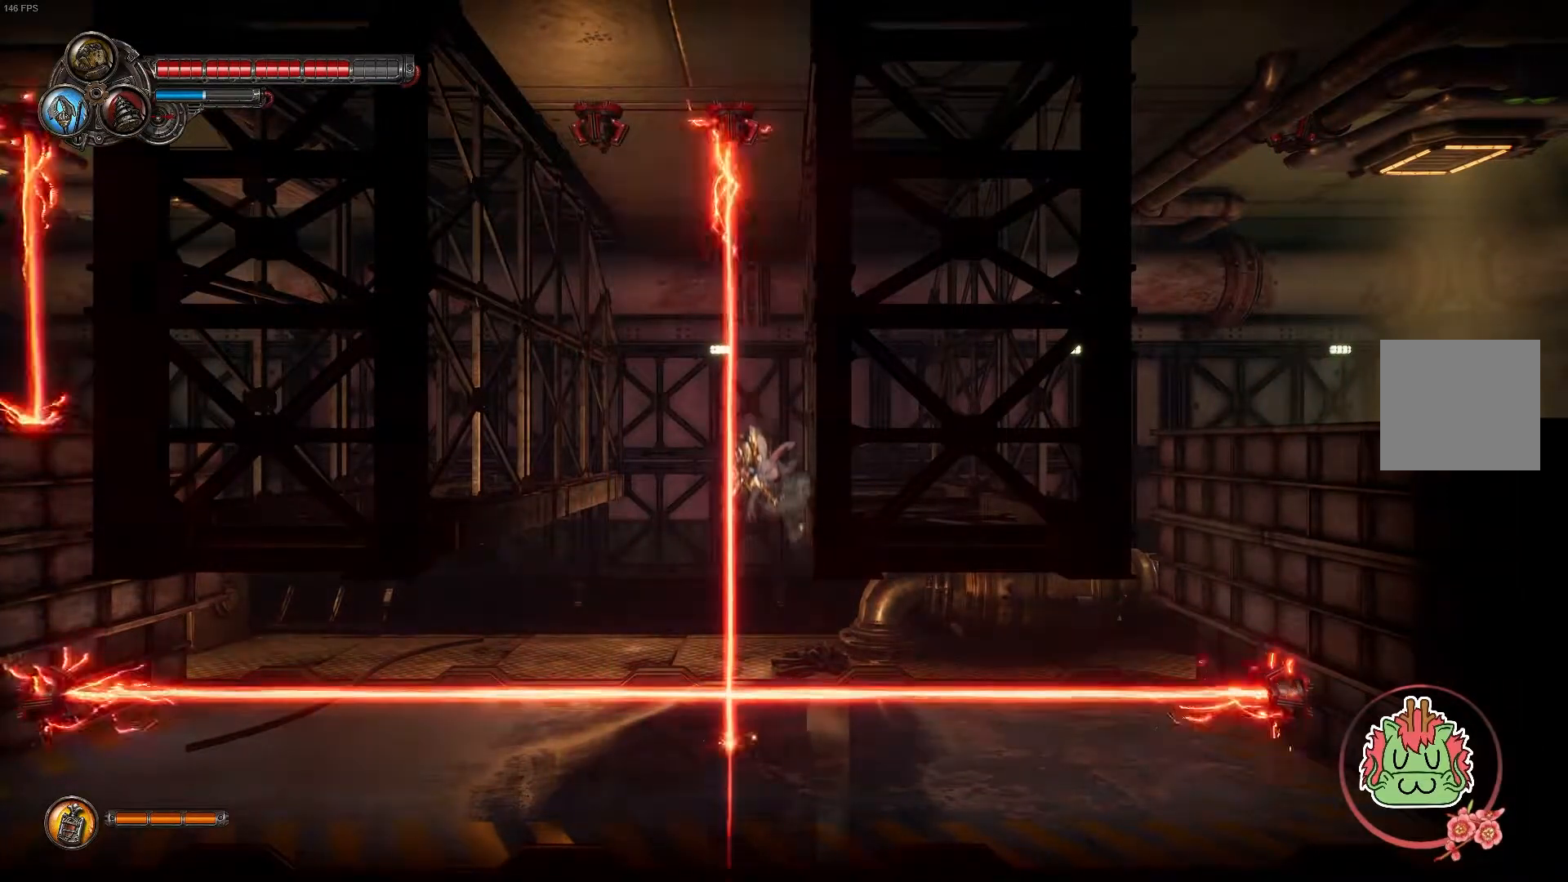
{"dt_ms": 500, "buttons": [], "left_stick": "right", "right_stick": "center", "events": [[317, "A", "down"], [450, "A", "up"]]}
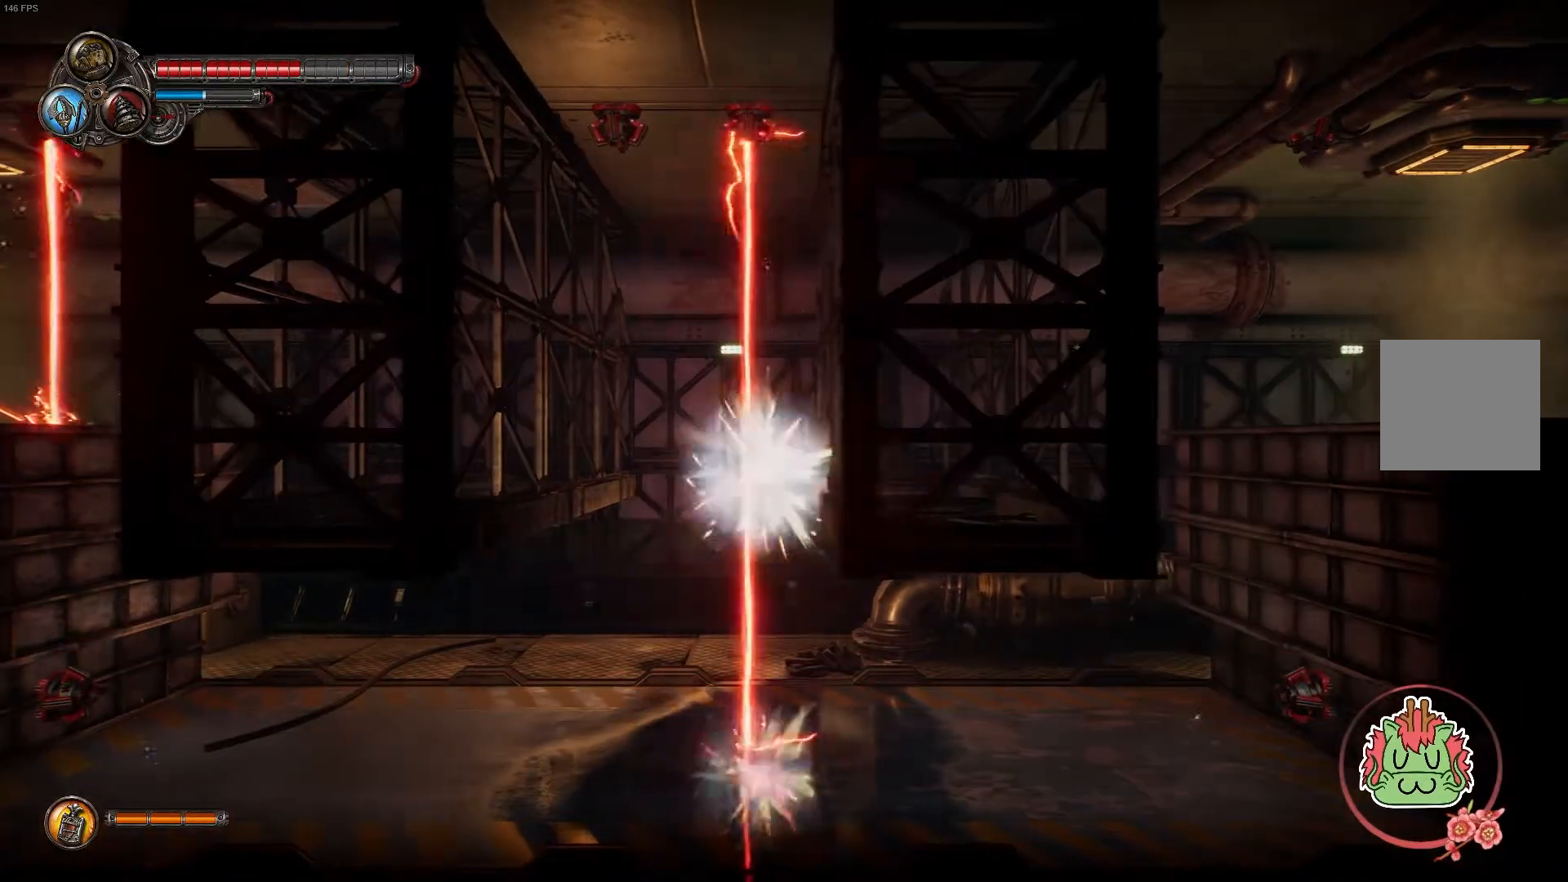
{"dt_ms": 500, "buttons": ["L2"], "left_stick": "right", "right_stick": "center", "events": [[400, "L2", "down"]]}
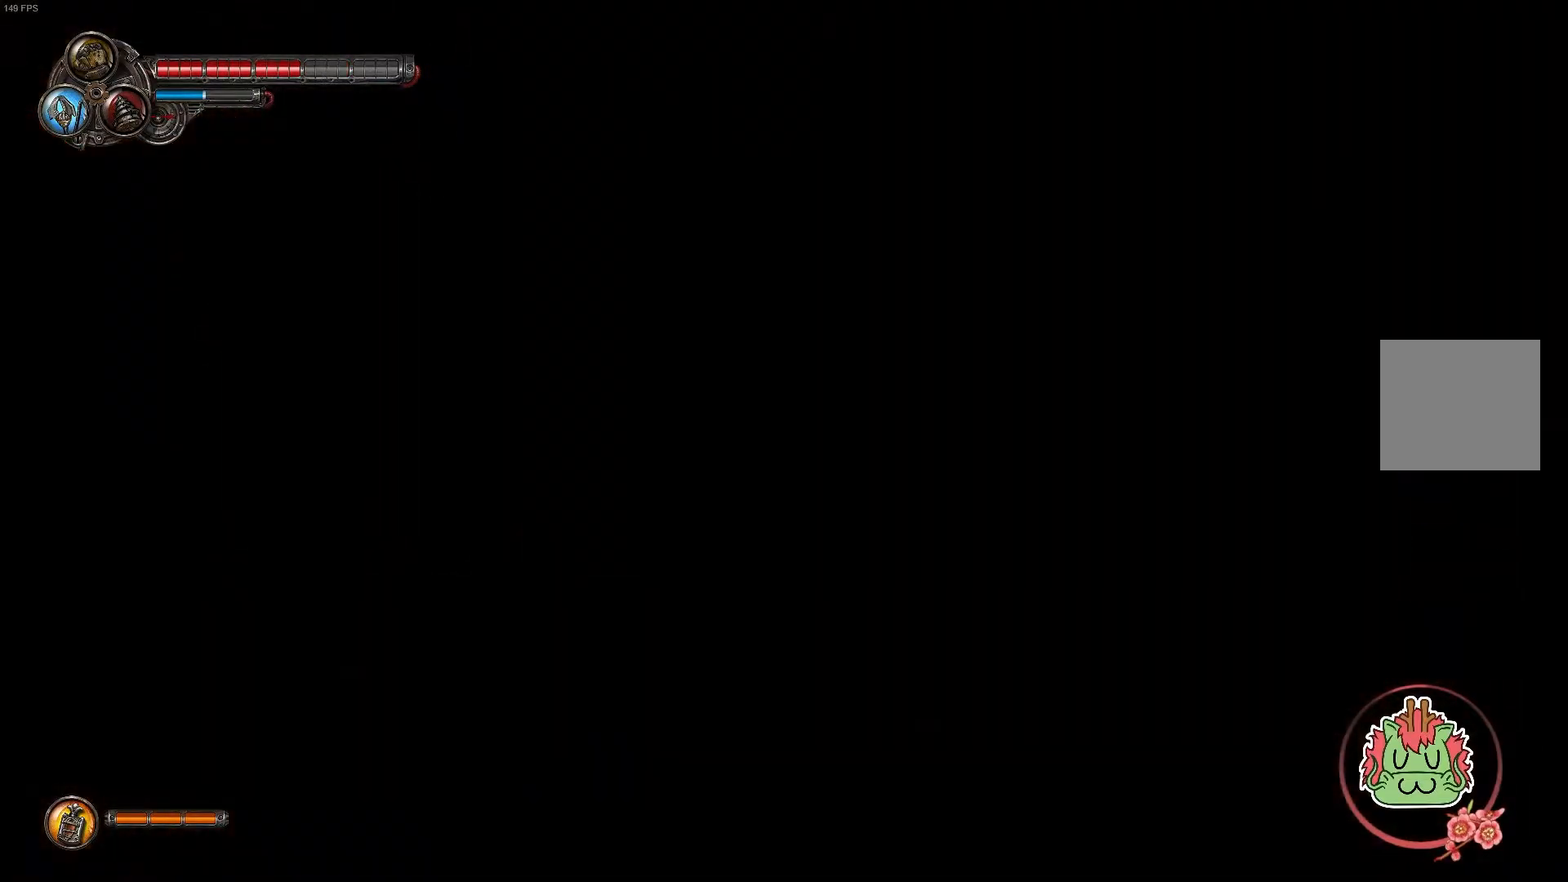
{"dt_ms": 500, "buttons": [], "left_stick": "right", "right_stick": "center", "events": [[67, "L2", "up"]]}
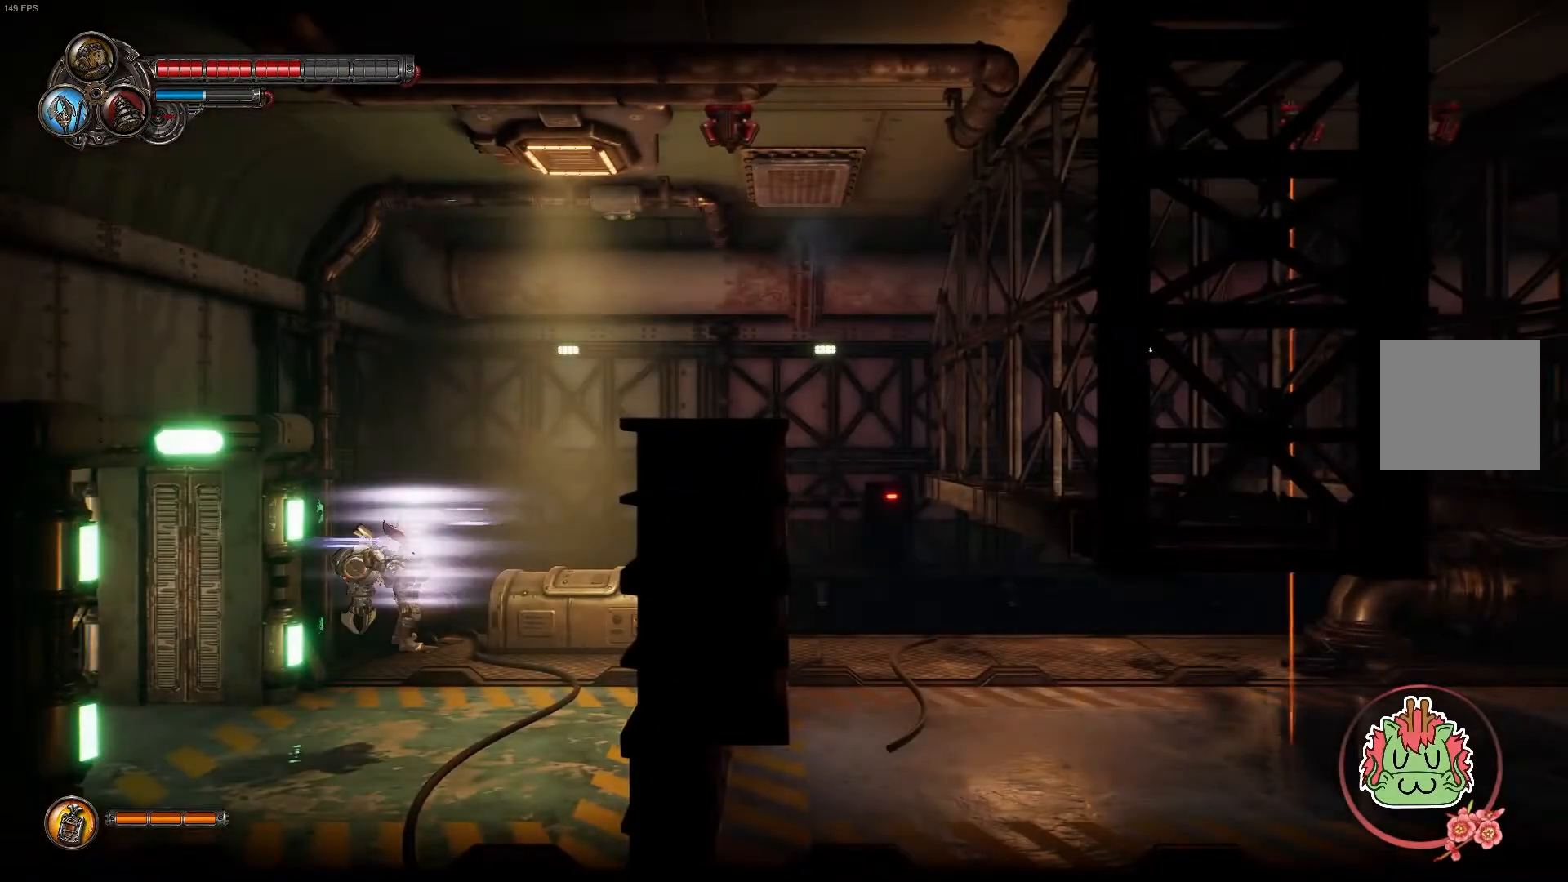
{"dt_ms": 500, "buttons": ["A"], "left_stick": "right", "right_stick": "center"}
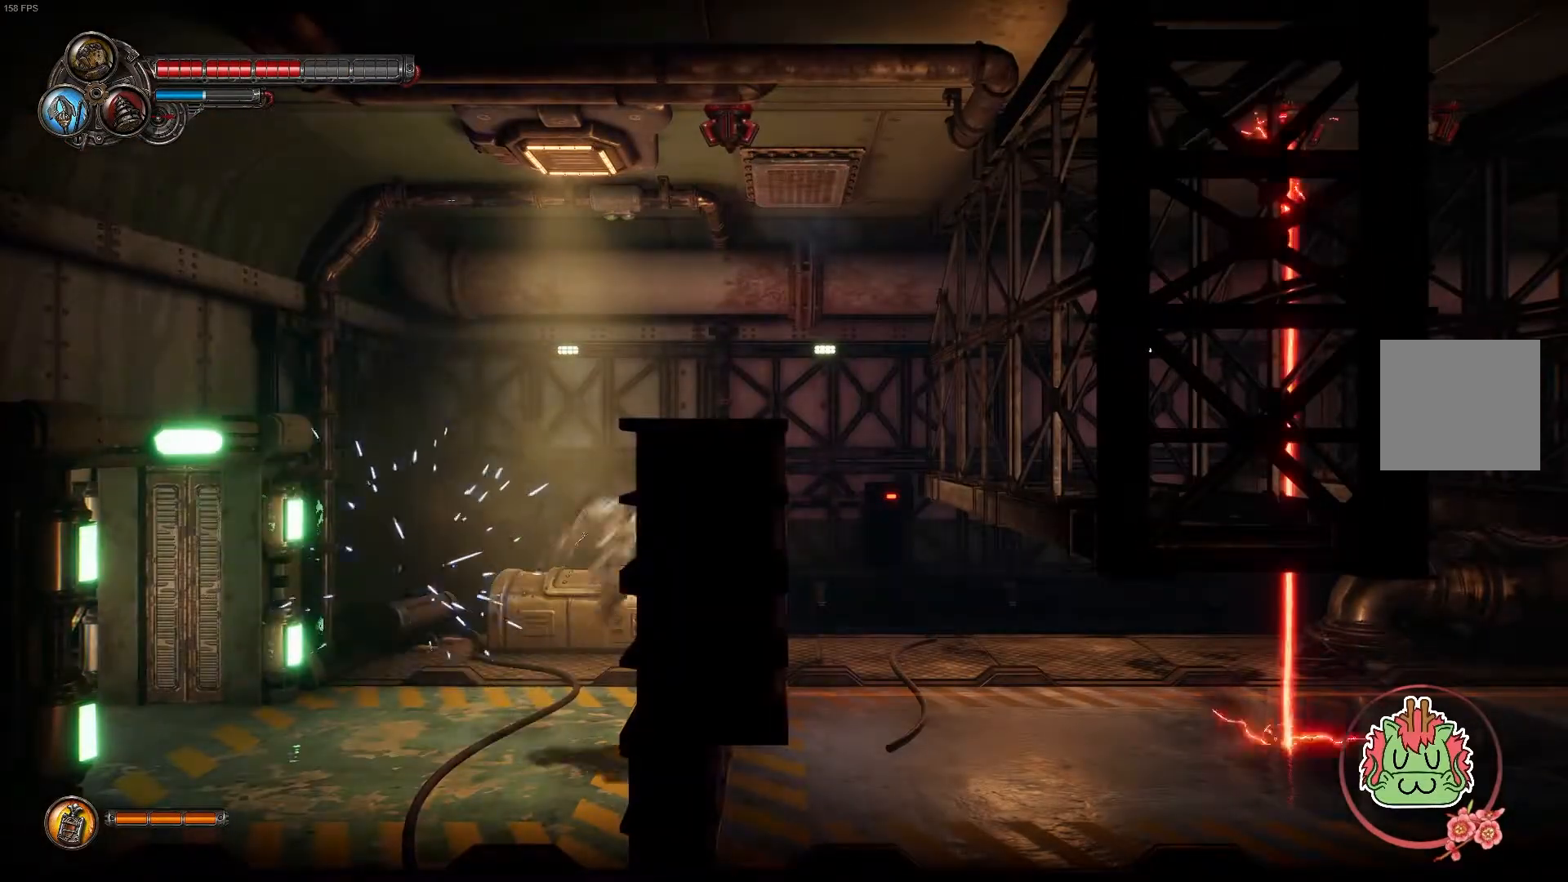
{"dt_ms": 1000, "buttons": [], "left_stick": "right", "right_stick": "center"}
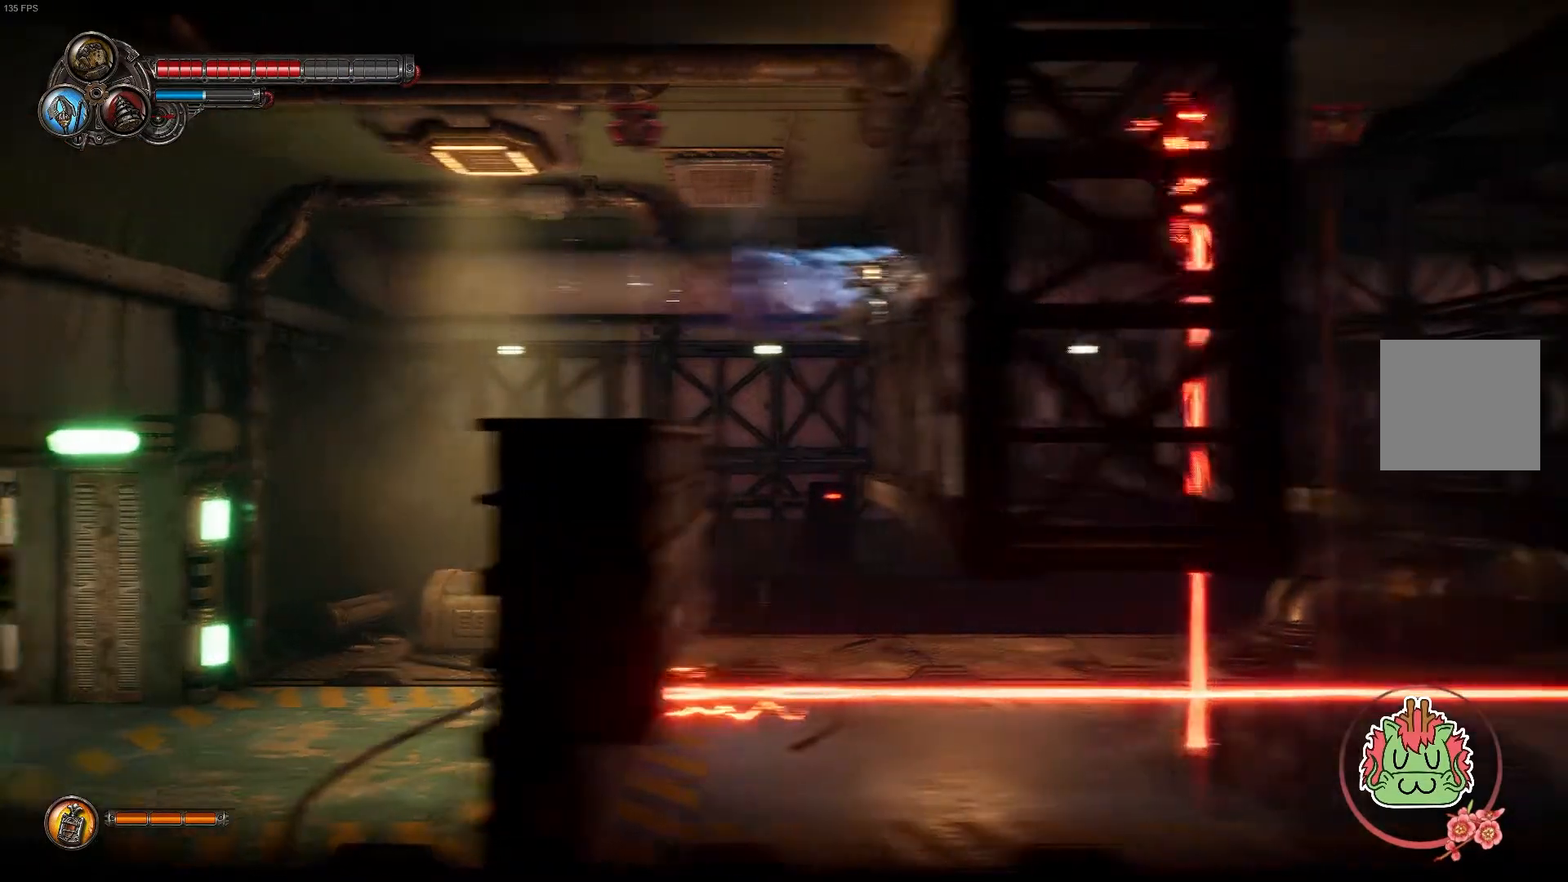
{"dt_ms": 500, "buttons": [], "left_stick": "right", "right_stick": "center", "events": [[167, "A", "down"], [300, "A", "up"]]}
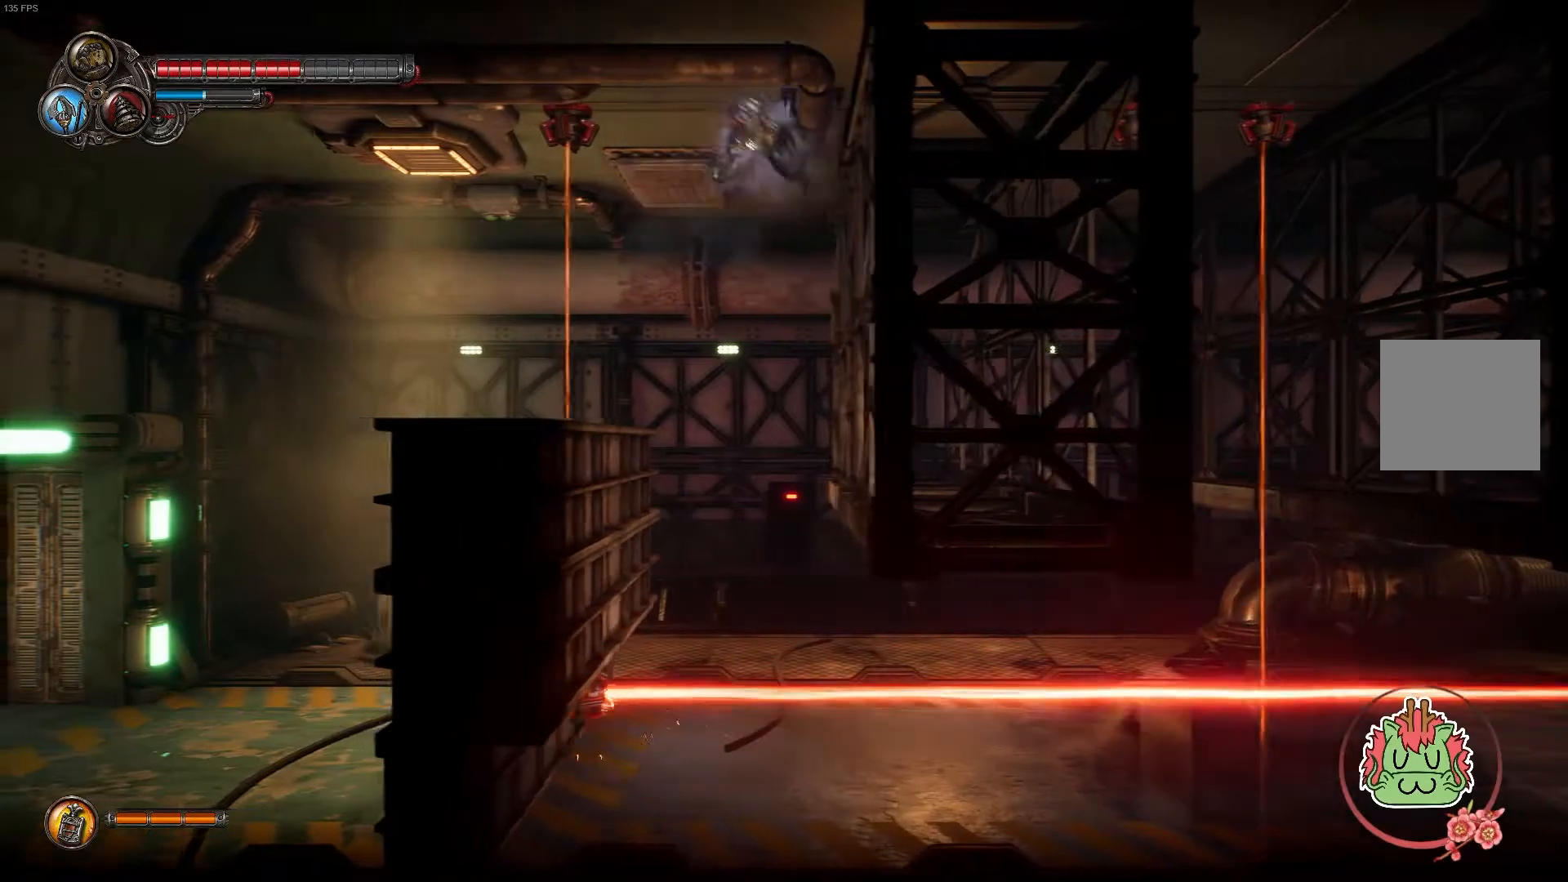
{"dt_ms": 500, "buttons": [], "left_stick": "right", "right_stick": "center", "events": []}
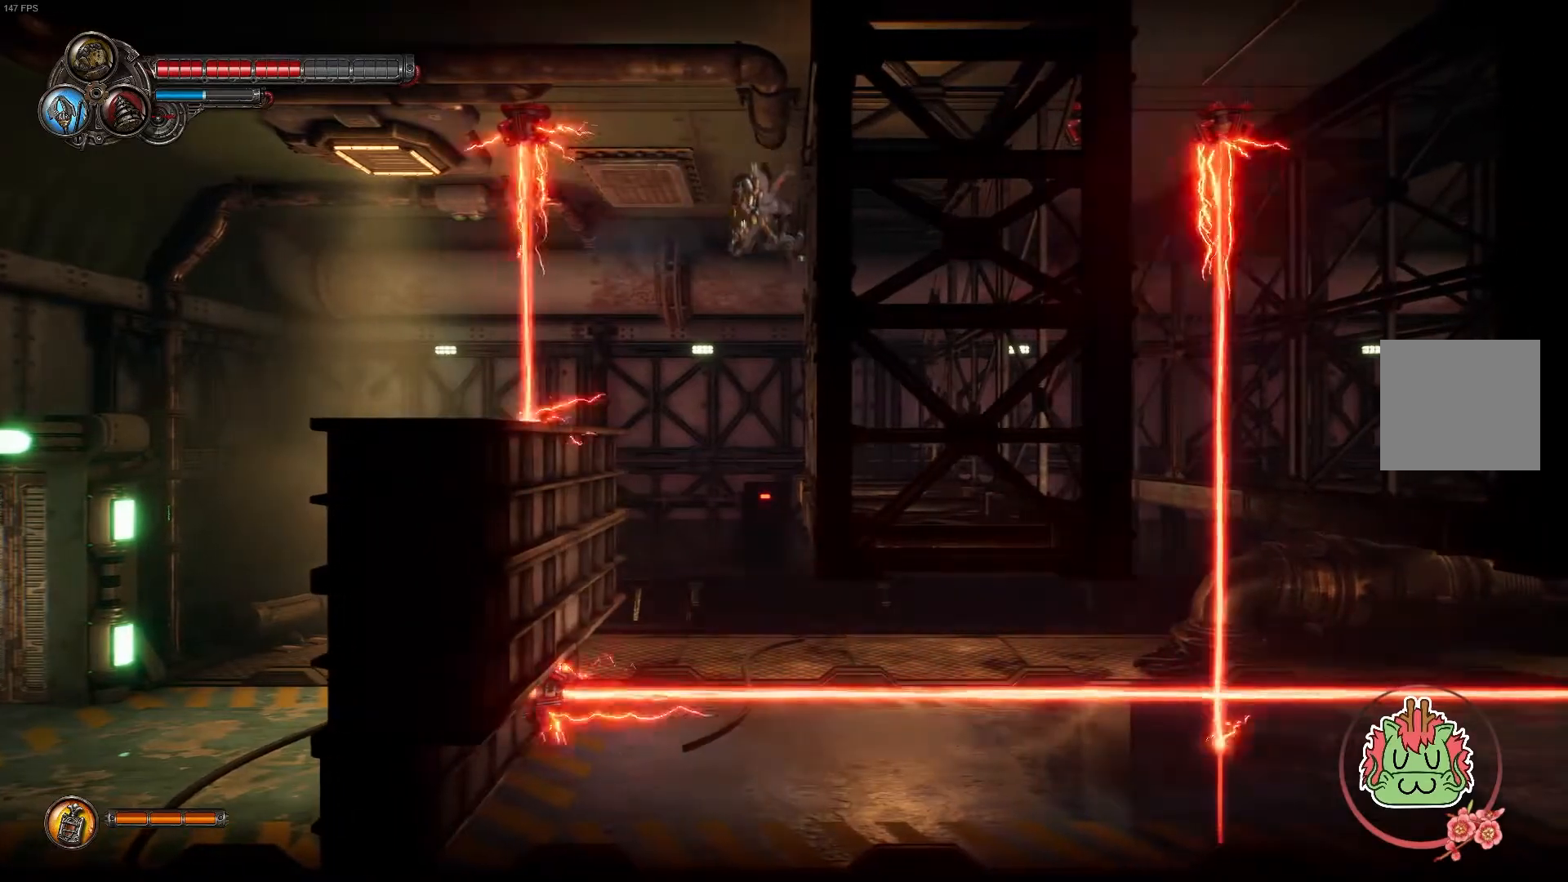
{"dt_ms": 500, "buttons": [], "left_stick": "right", "right_stick": "center", "events": []}
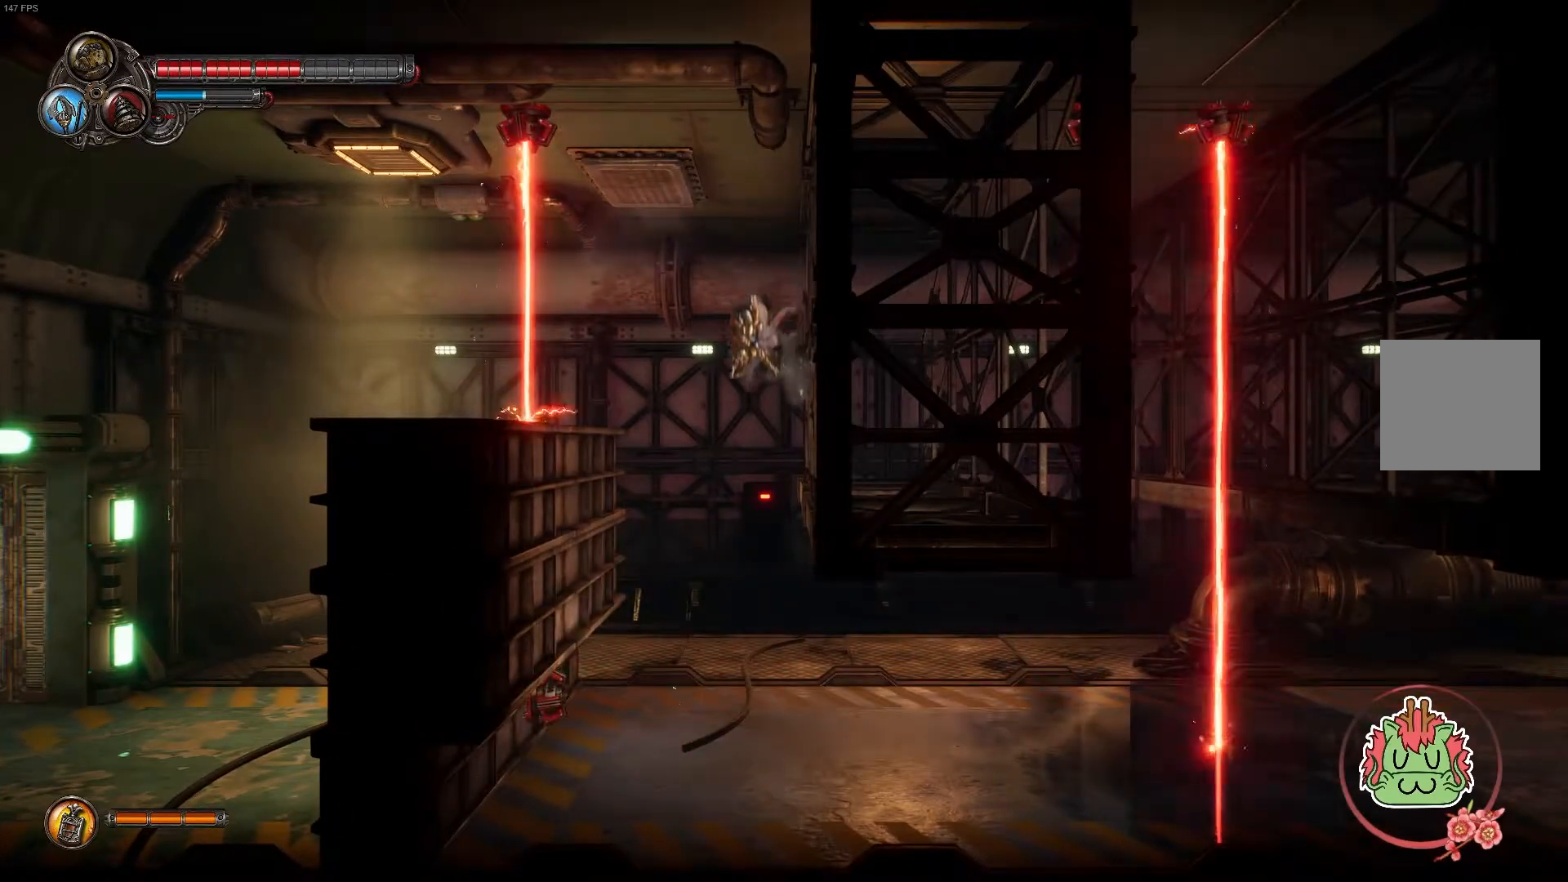
{"dt_ms": 500, "buttons": [], "left_stick": "center", "right_stick": "center", "events": [[217, "left_stick", "down-right"], [317, "left_stick", "center"]]}
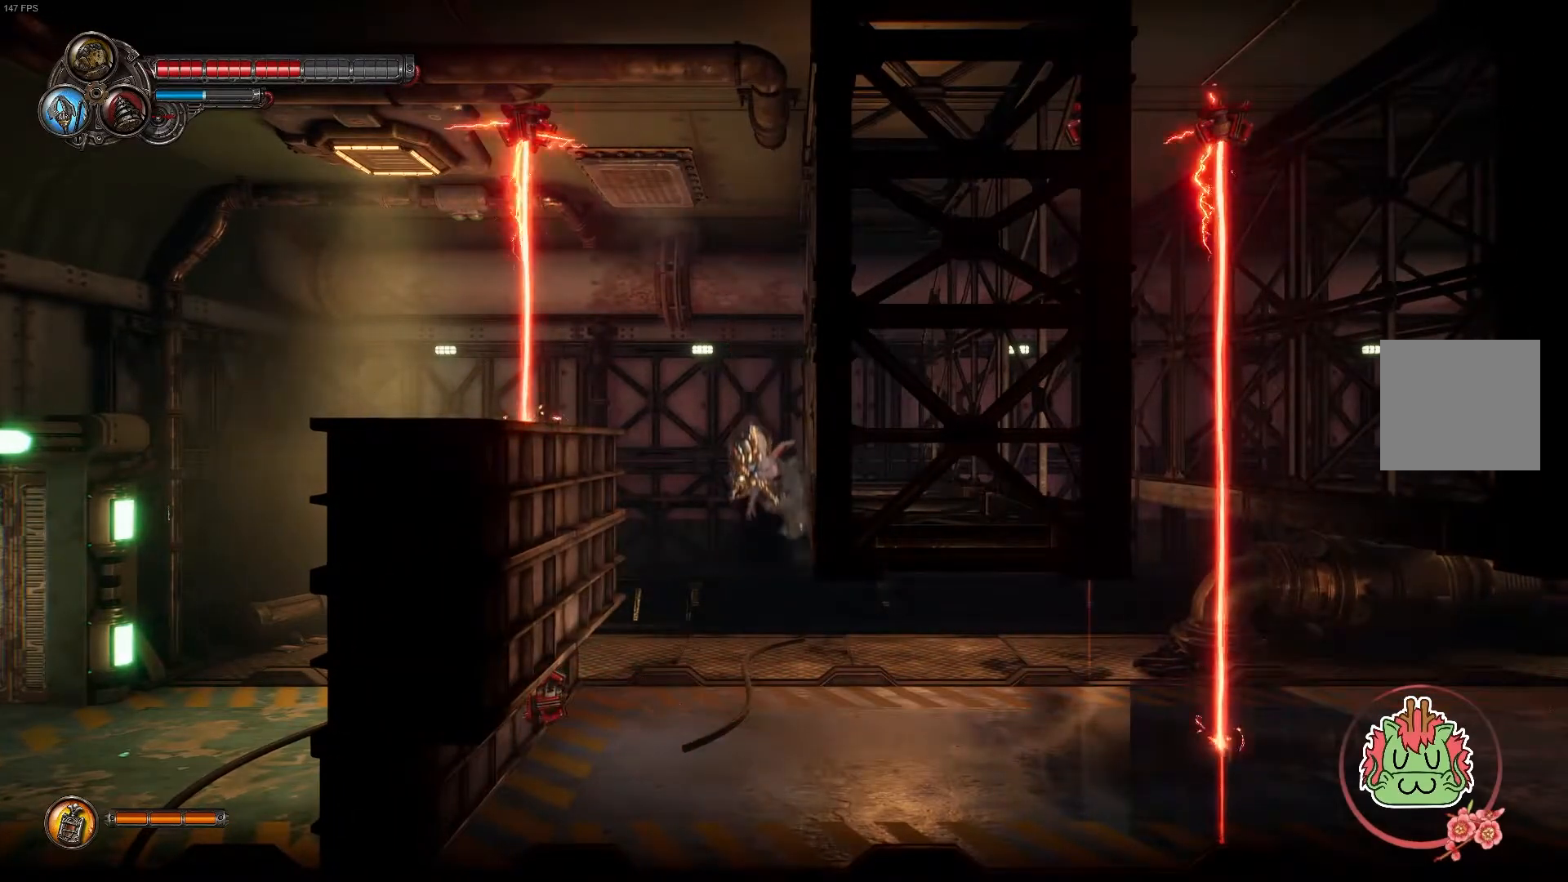
{"dt_ms": 500, "buttons": [], "left_stick": "right", "right_stick": "center", "events": [[117, "left_stick", "right"]]}
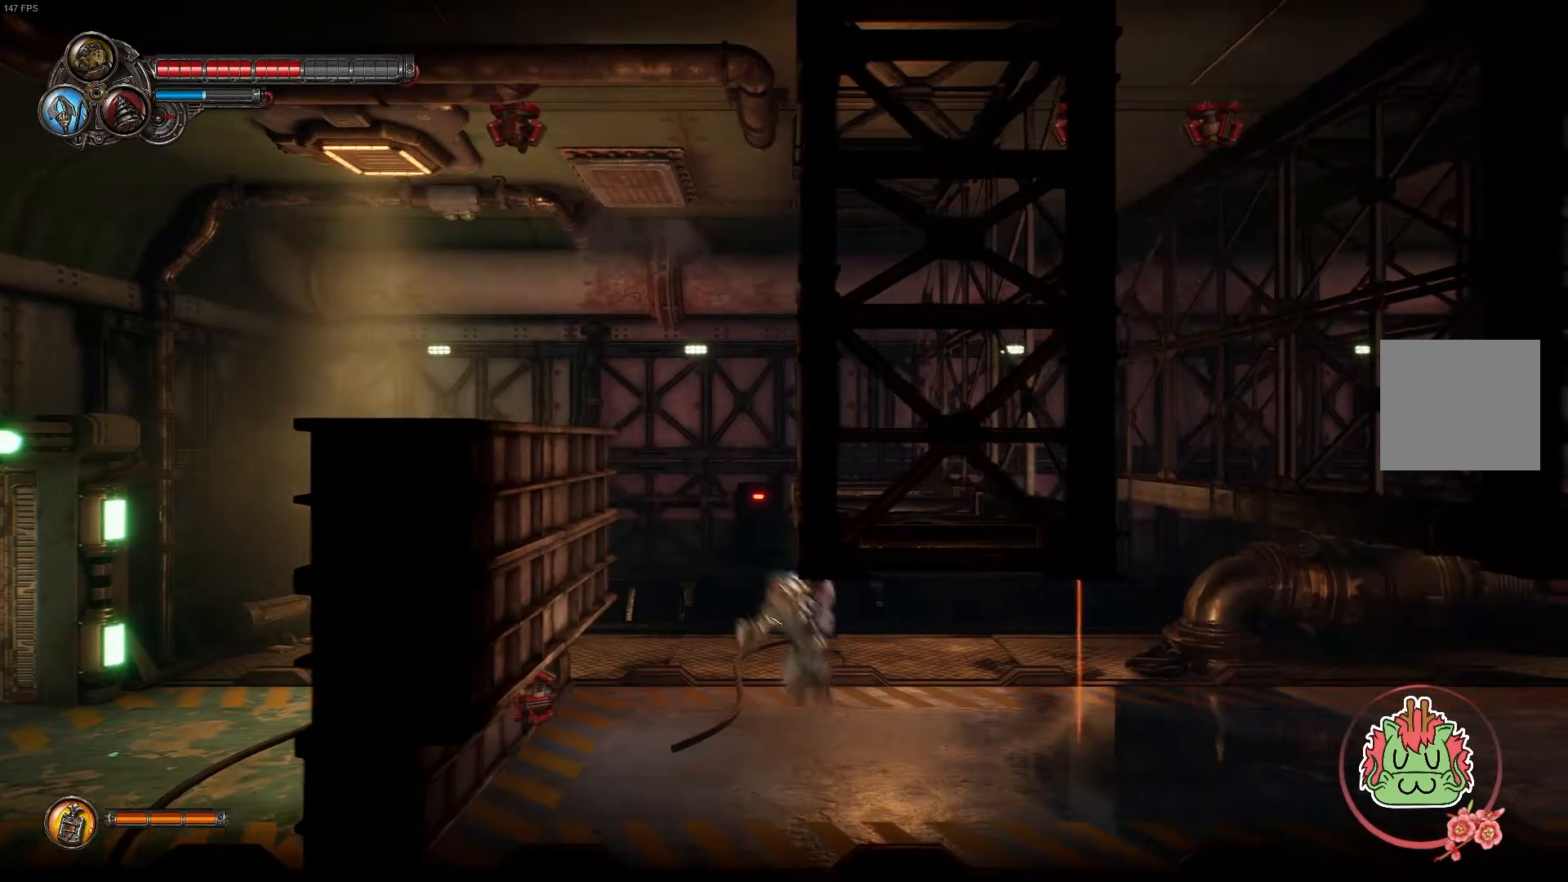
{"dt_ms": 500, "buttons": [], "left_stick": "right", "right_stick": "center", "events": [[133, "L2", "down"], [183, "L2", "up"]]}
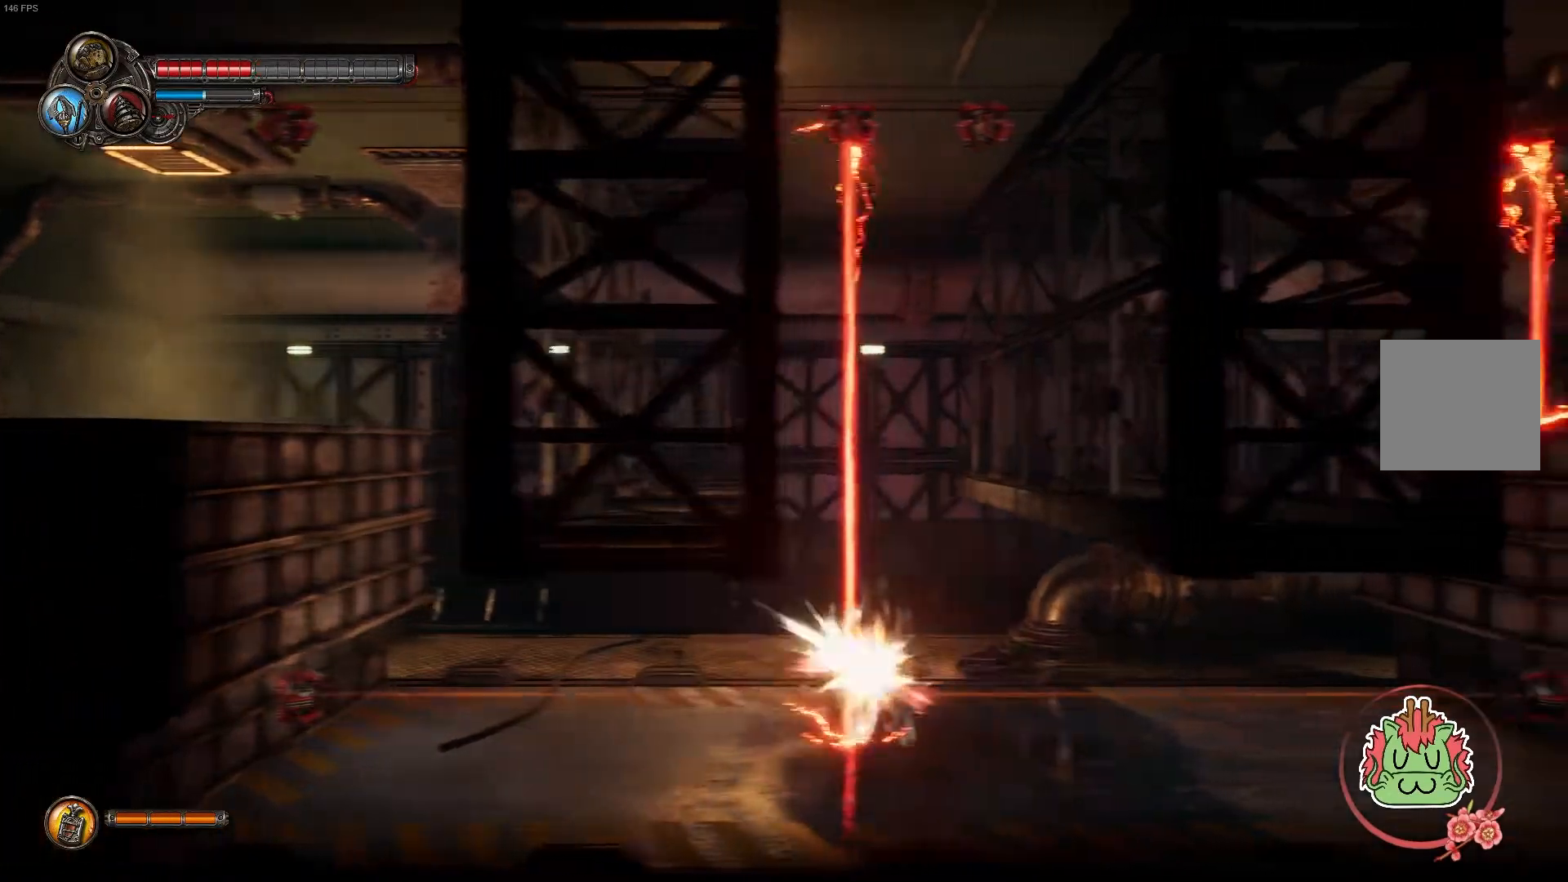
{"dt_ms": 500, "buttons": [], "left_stick": "right", "right_stick": "center", "events": [[33, "A", "down"], [333, "A", "up"]]}
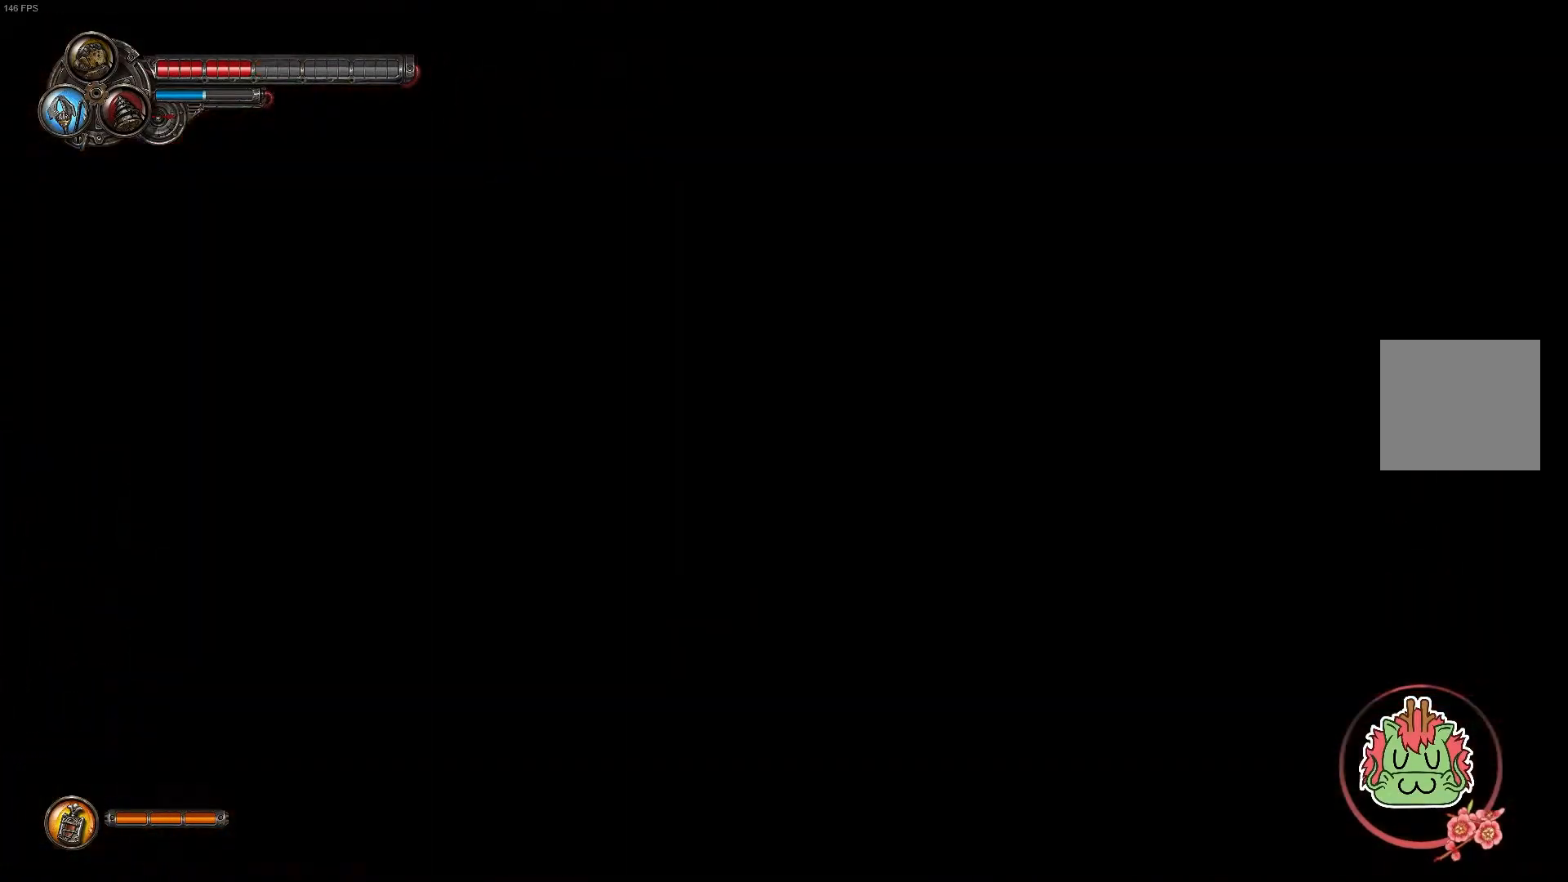
{"dt_ms": 500, "buttons": [], "left_stick": "right", "right_stick": "center", "events": [[83, "left_stick", "center"], [417, "left_stick", "right"]]}
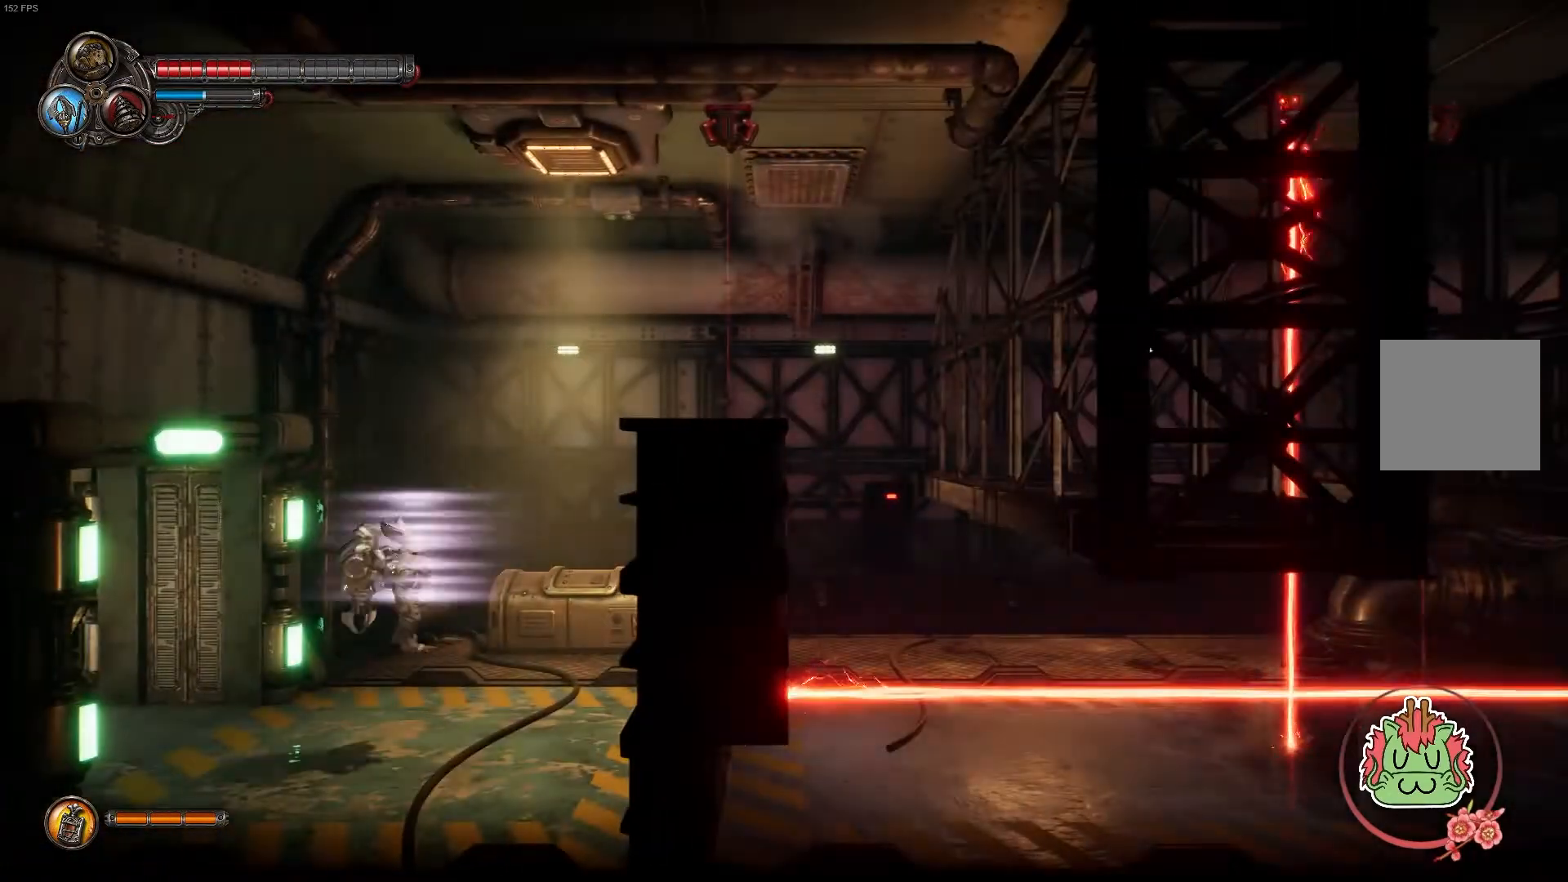
{"dt_ms": 500, "buttons": [], "left_stick": "right", "right_stick": "center", "events": []}
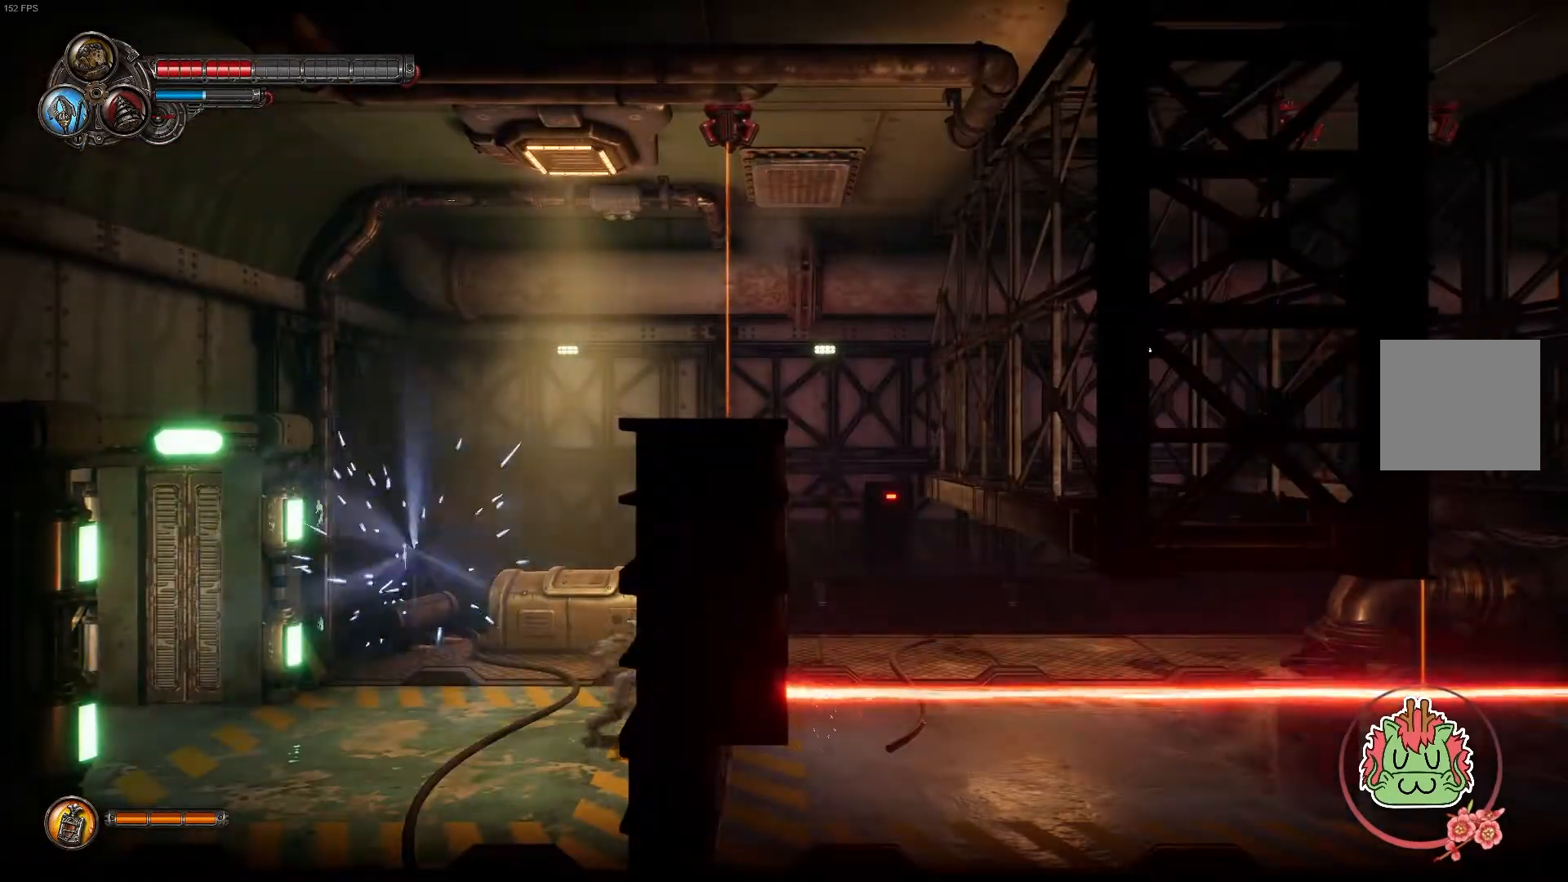
{"dt_ms": 1000, "buttons": [], "left_stick": "right", "right_stick": "center"}
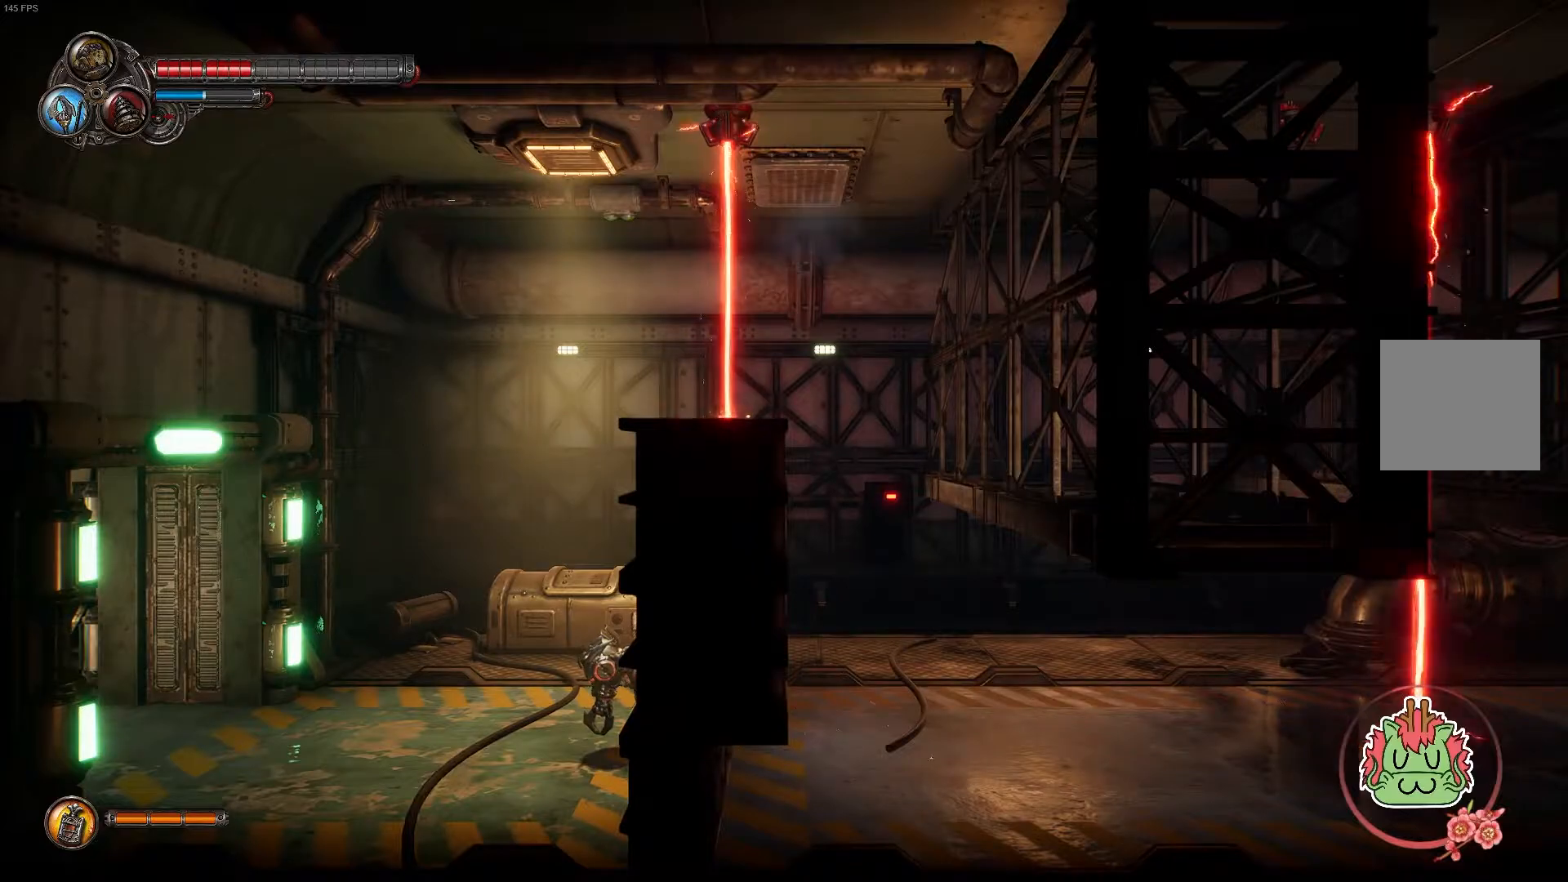
{"dt_ms": 500, "buttons": ["A"], "left_stick": "right", "right_stick": "center", "events": [[317, "A", "down"]]}